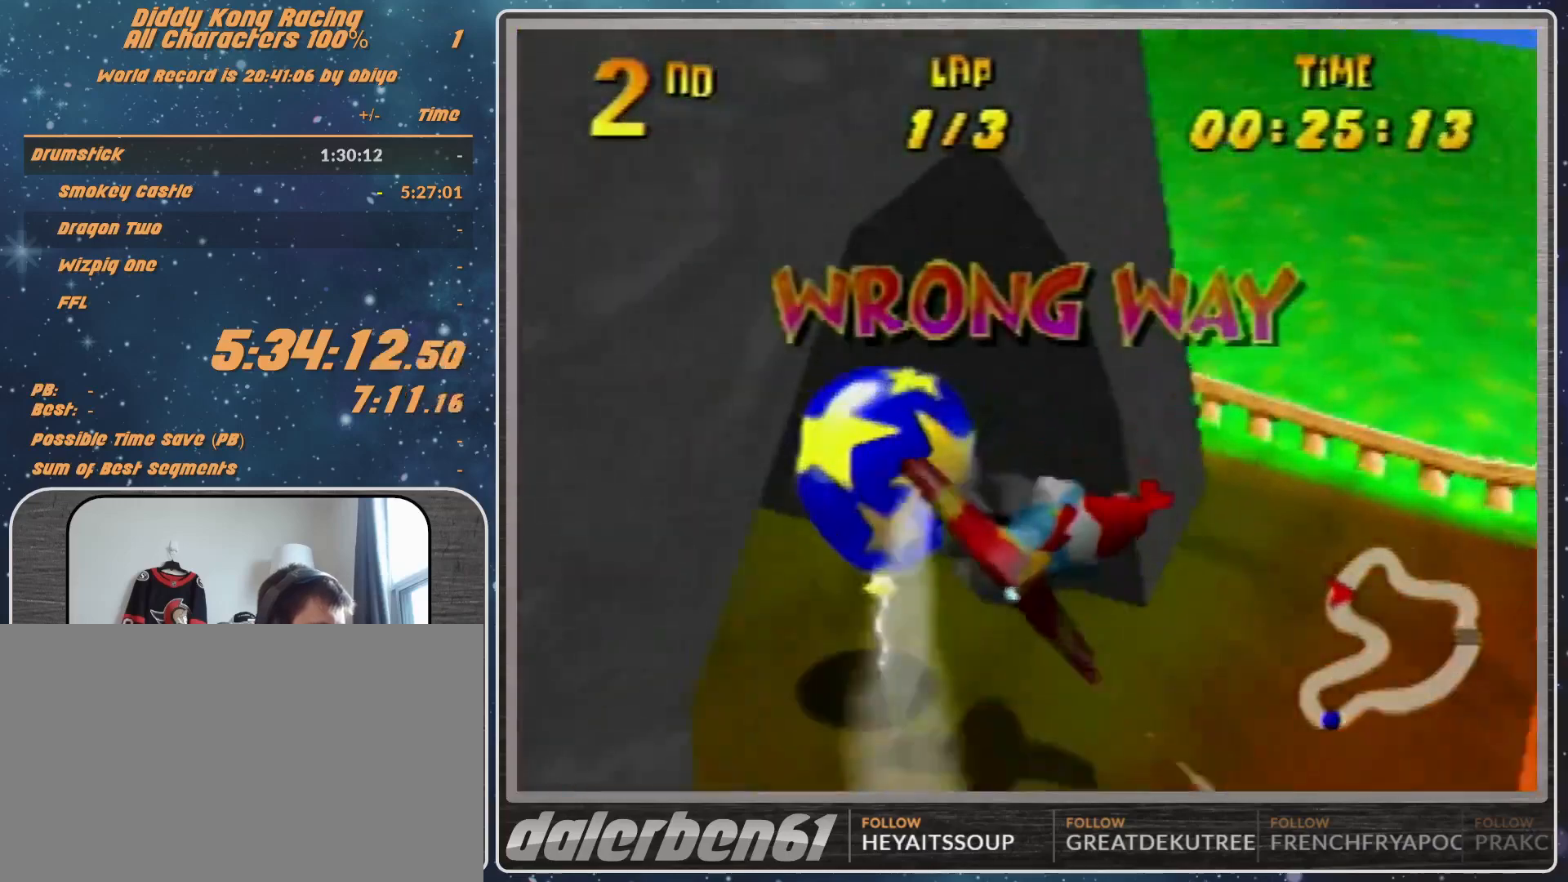
Gameplay with a controller (Nintendo layout); each line is a JSON object with the inputs held at the frame after it (dt_ms = milliseconds from this image to that frame). "events" lists button and stick changes between this image and that frame as [ms after this image, input, new state], when the widget could be followed in between. Not read: L1 L3 R3.
{"dt_ms": 500, "buttons": ["A", "R1"], "left_stick": "right", "events": [[367, "B", "up"]]}
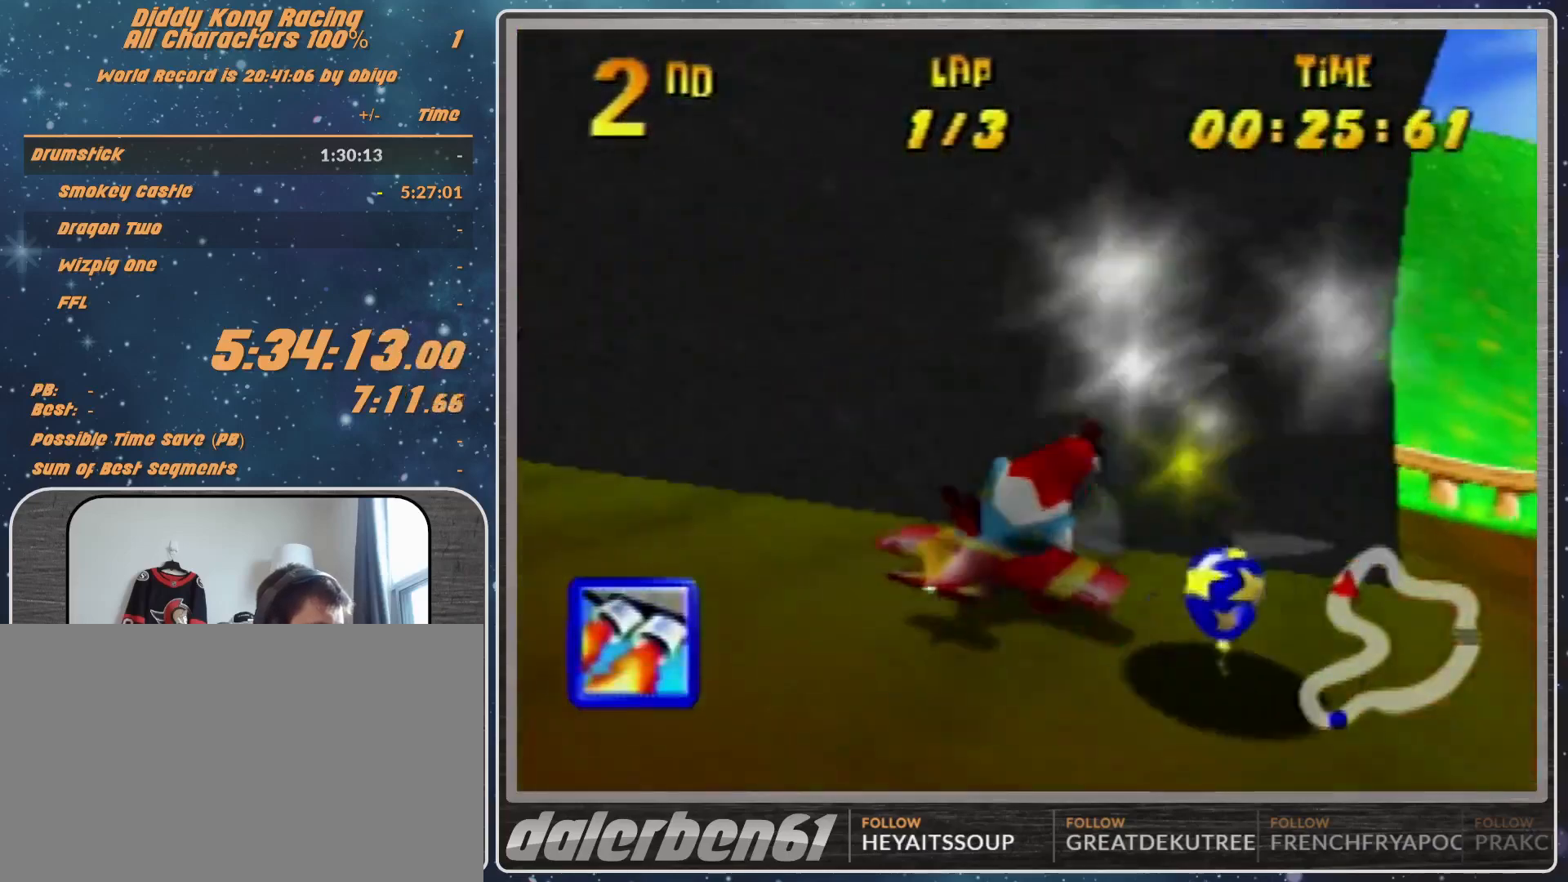
{"dt_ms": 500, "buttons": ["A", "R1", "Z"], "left_stick": "right", "events": [[467, "Z", "down"]]}
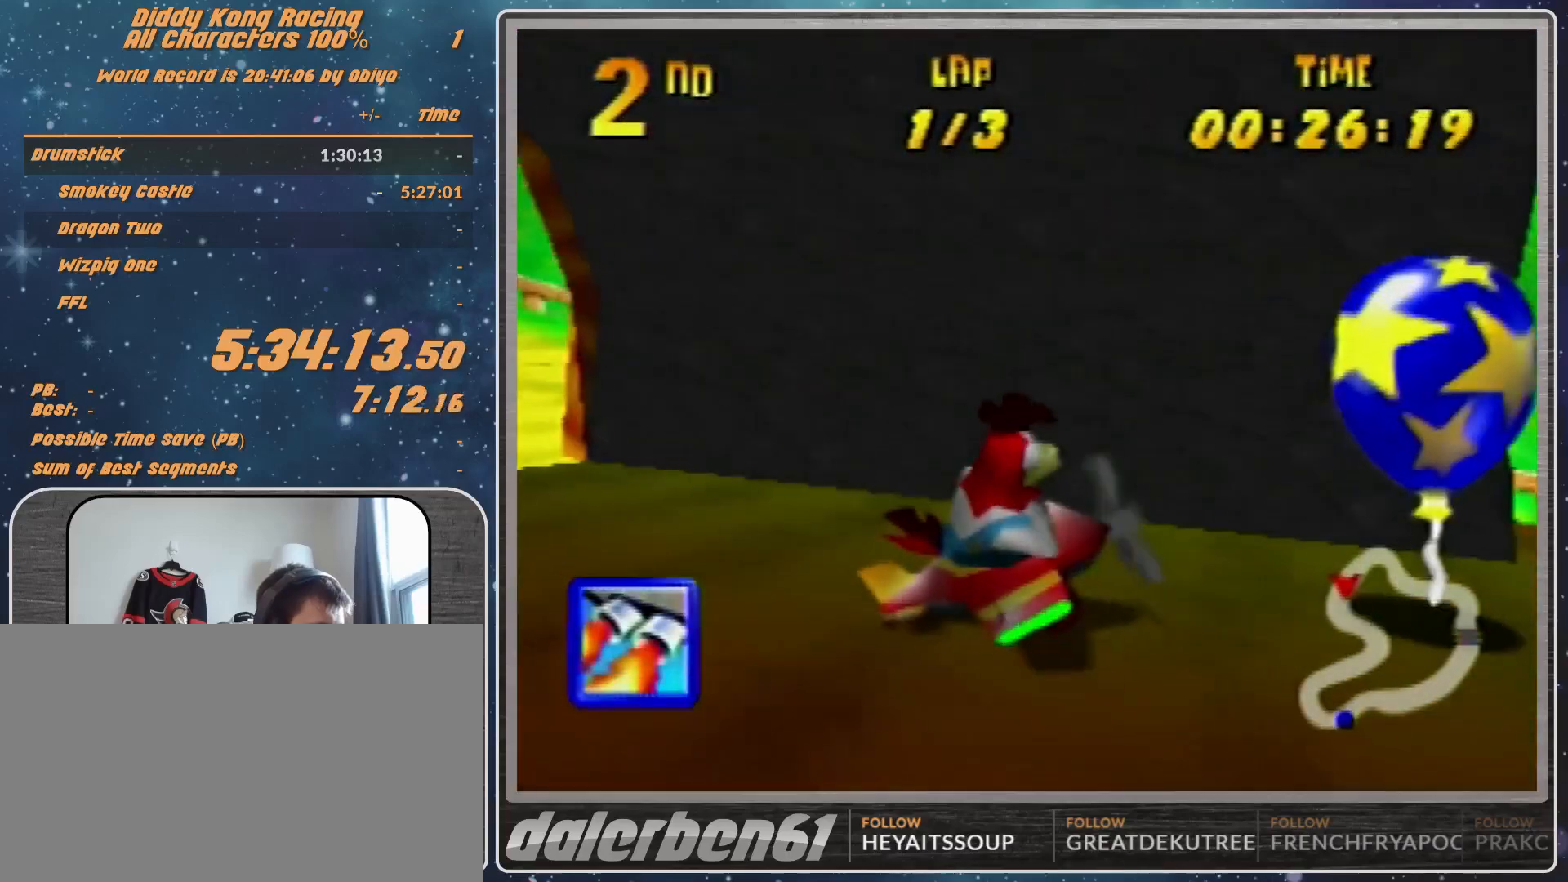
{"dt_ms": 500, "buttons": ["A", "B", "R1"], "left_stick": "left", "events": [[133, "A", "up"], [133, "R1", "up"], [133, "Z", "up"], [167, "left_stick", "center"], [367, "A", "down"], [367, "R1", "down"], [367, "left_stick", "left"], [433, "B", "down"]]}
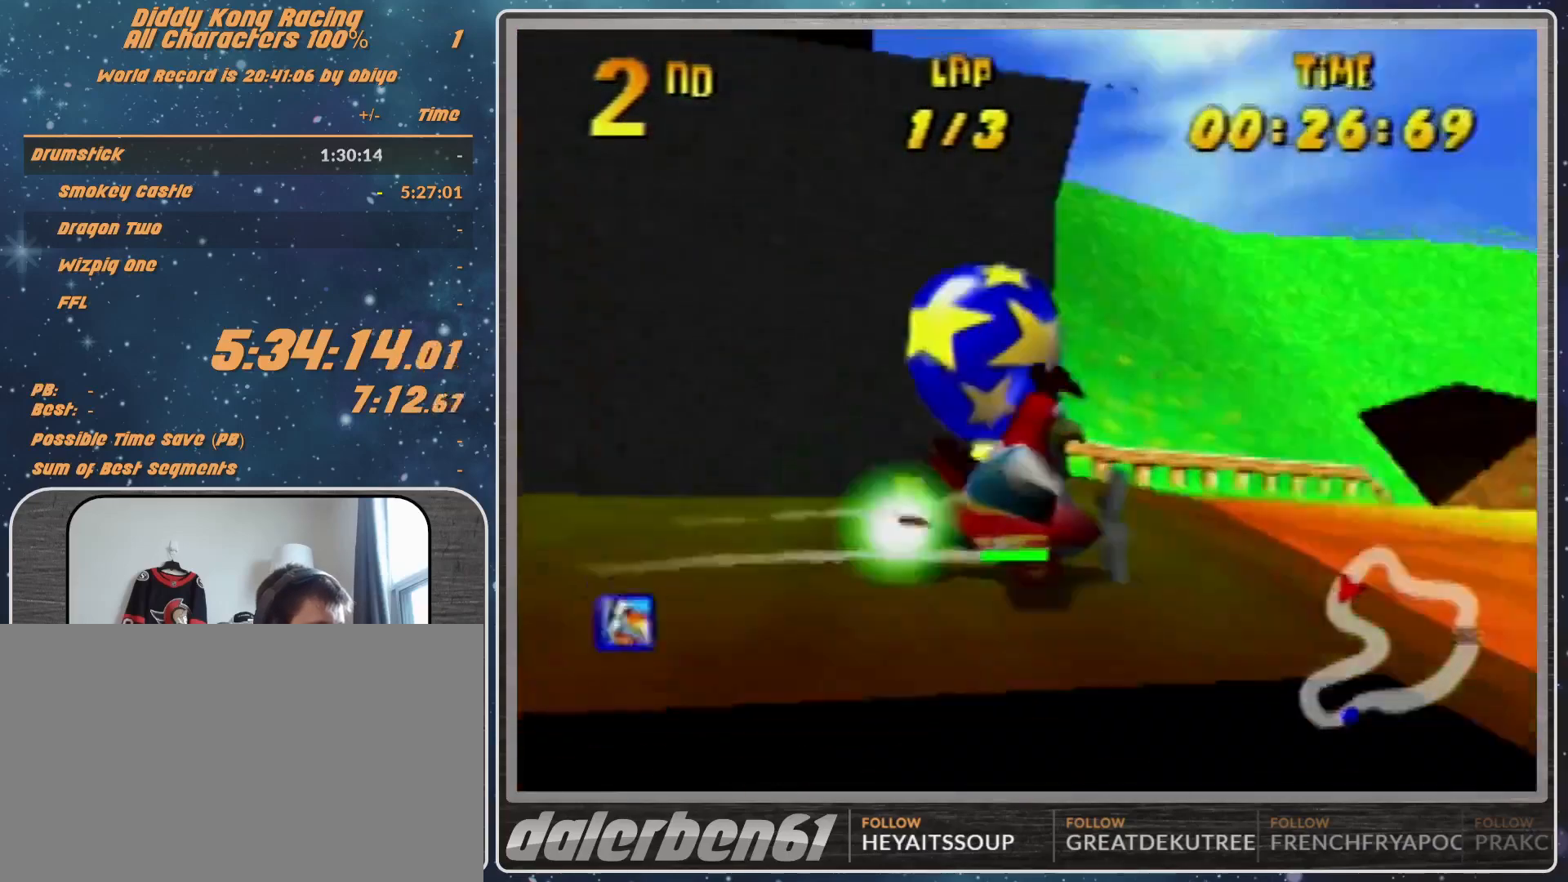
{"dt_ms": 1000, "buttons": ["A", "B", "R1"], "left_stick": "left"}
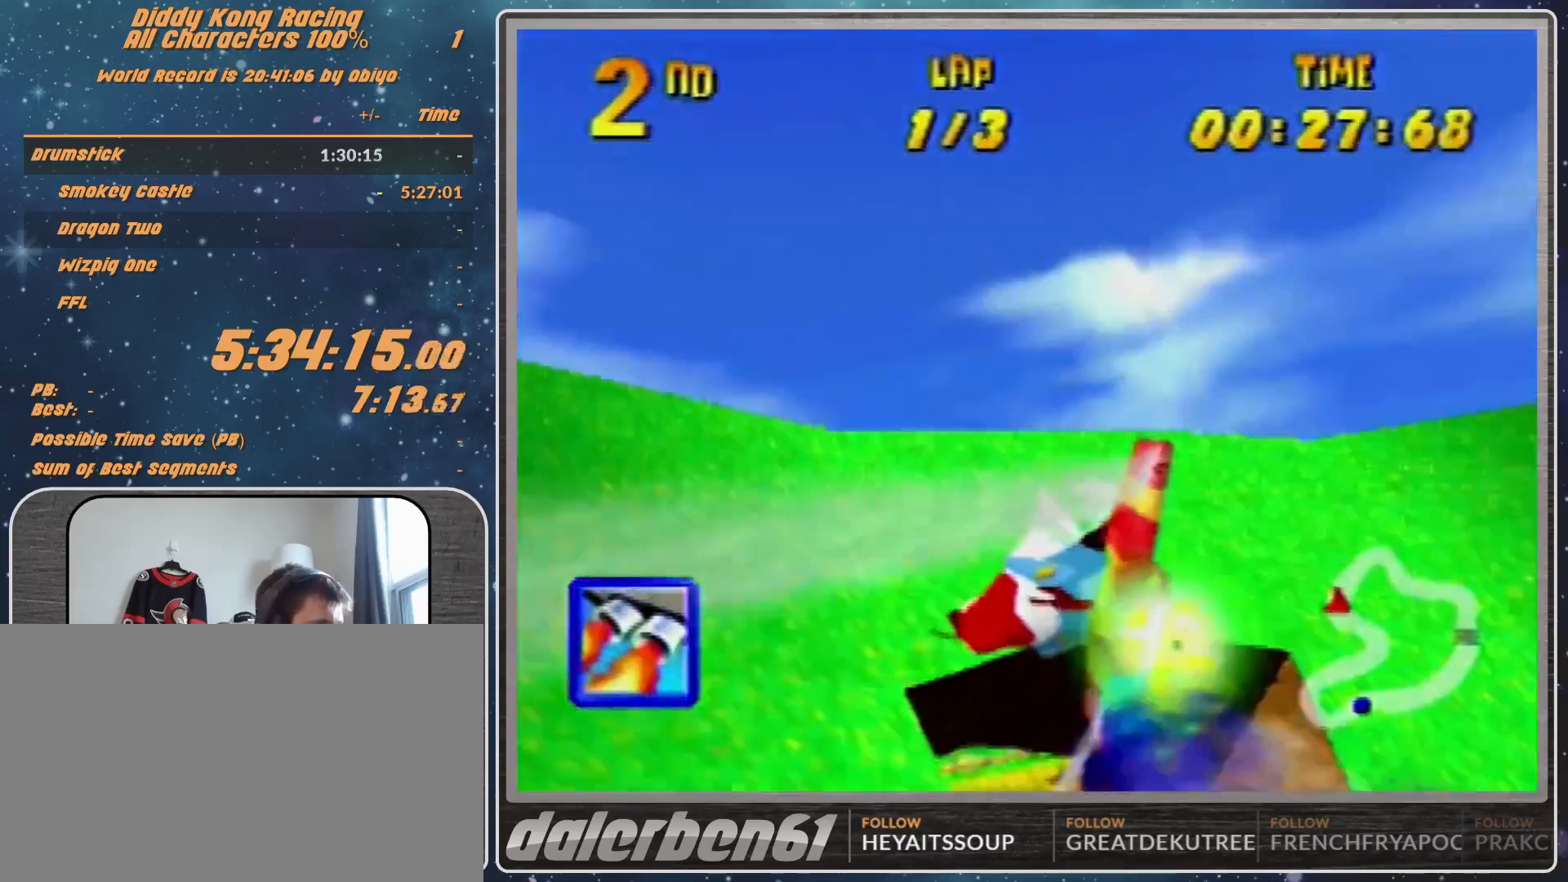
{"dt_ms": 500, "buttons": ["A", "R1"], "left_stick": "left", "events": [[267, "B", "up"]]}
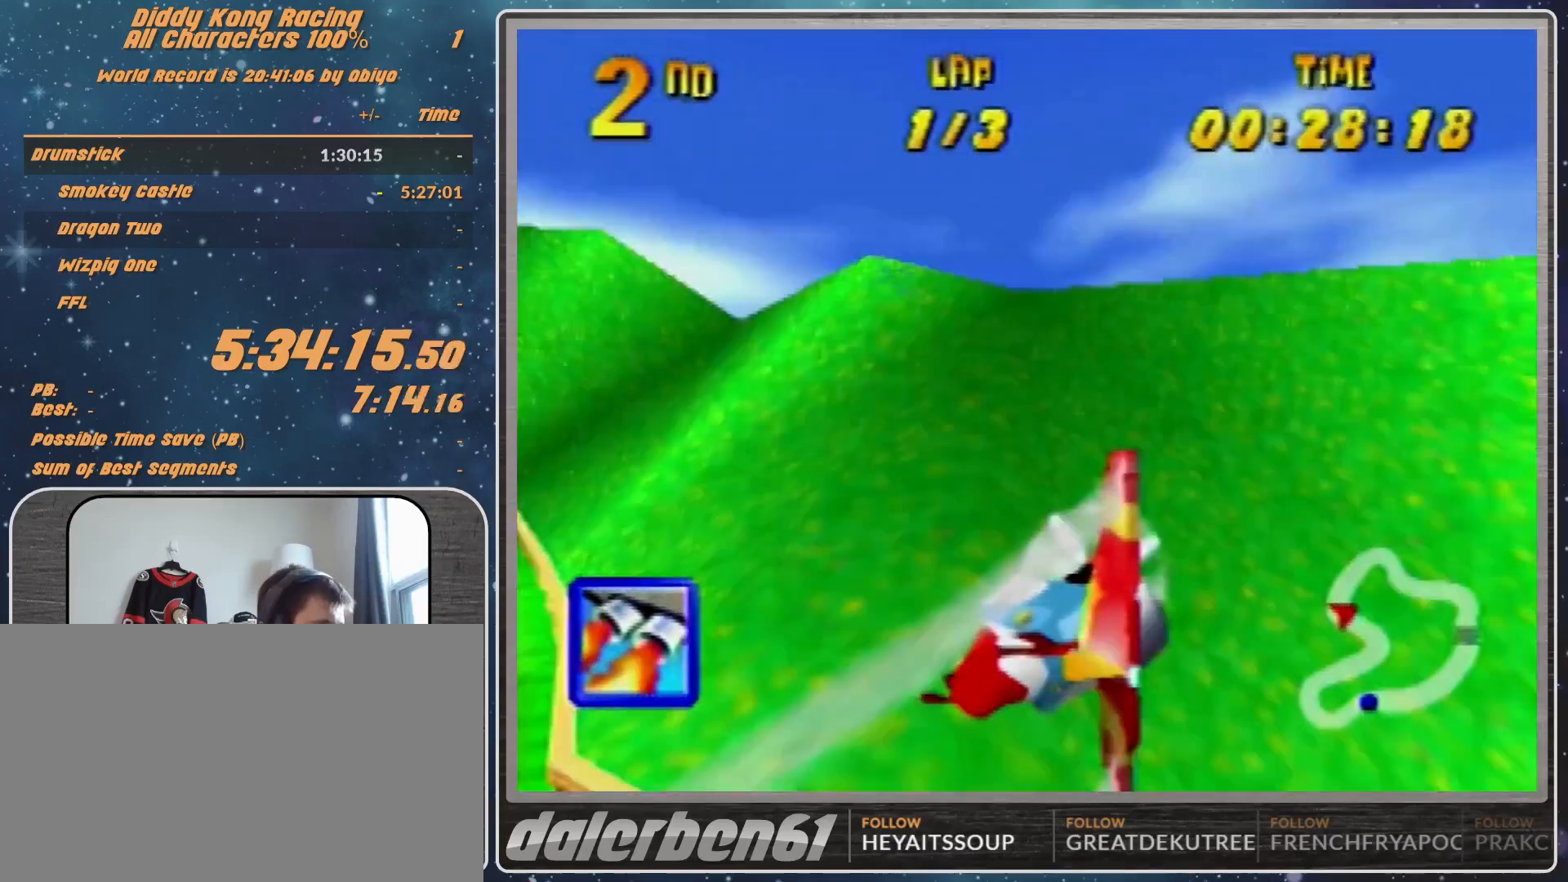
{"dt_ms": 500, "buttons": ["A", "R1"], "left_stick": "center", "events": [[167, "left_stick", "center"], [267, "left_stick", "down"], [433, "left_stick", "center"]]}
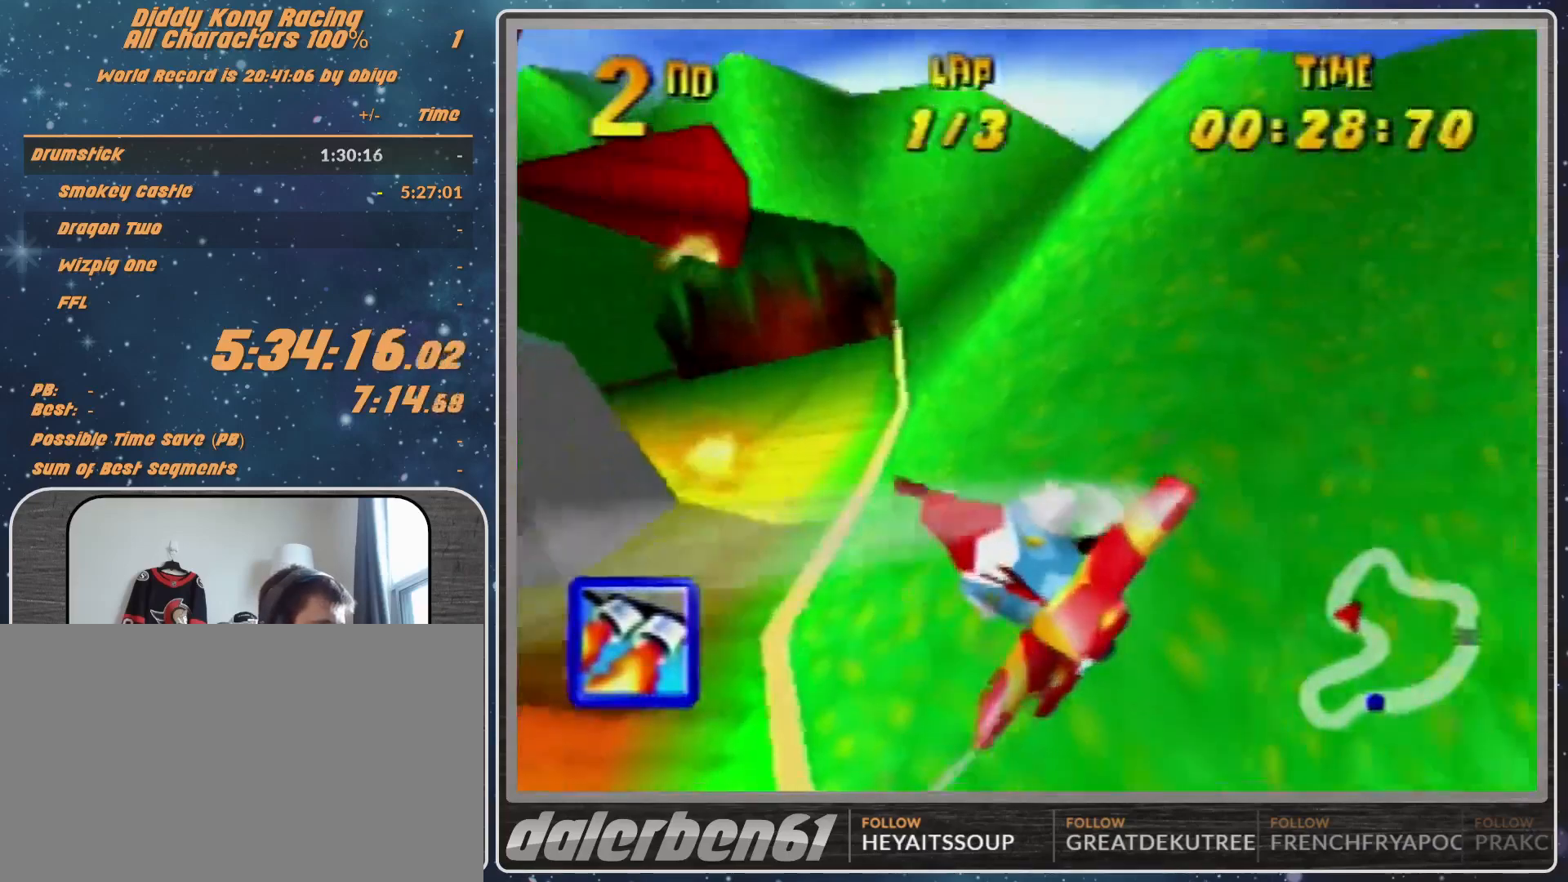
{"dt_ms": 500, "buttons": ["A", "R1"], "left_stick": "down-left", "events": [[100, "left_stick", "down-left"], [233, "left_stick", "center"], [367, "left_stick", "down-left"]]}
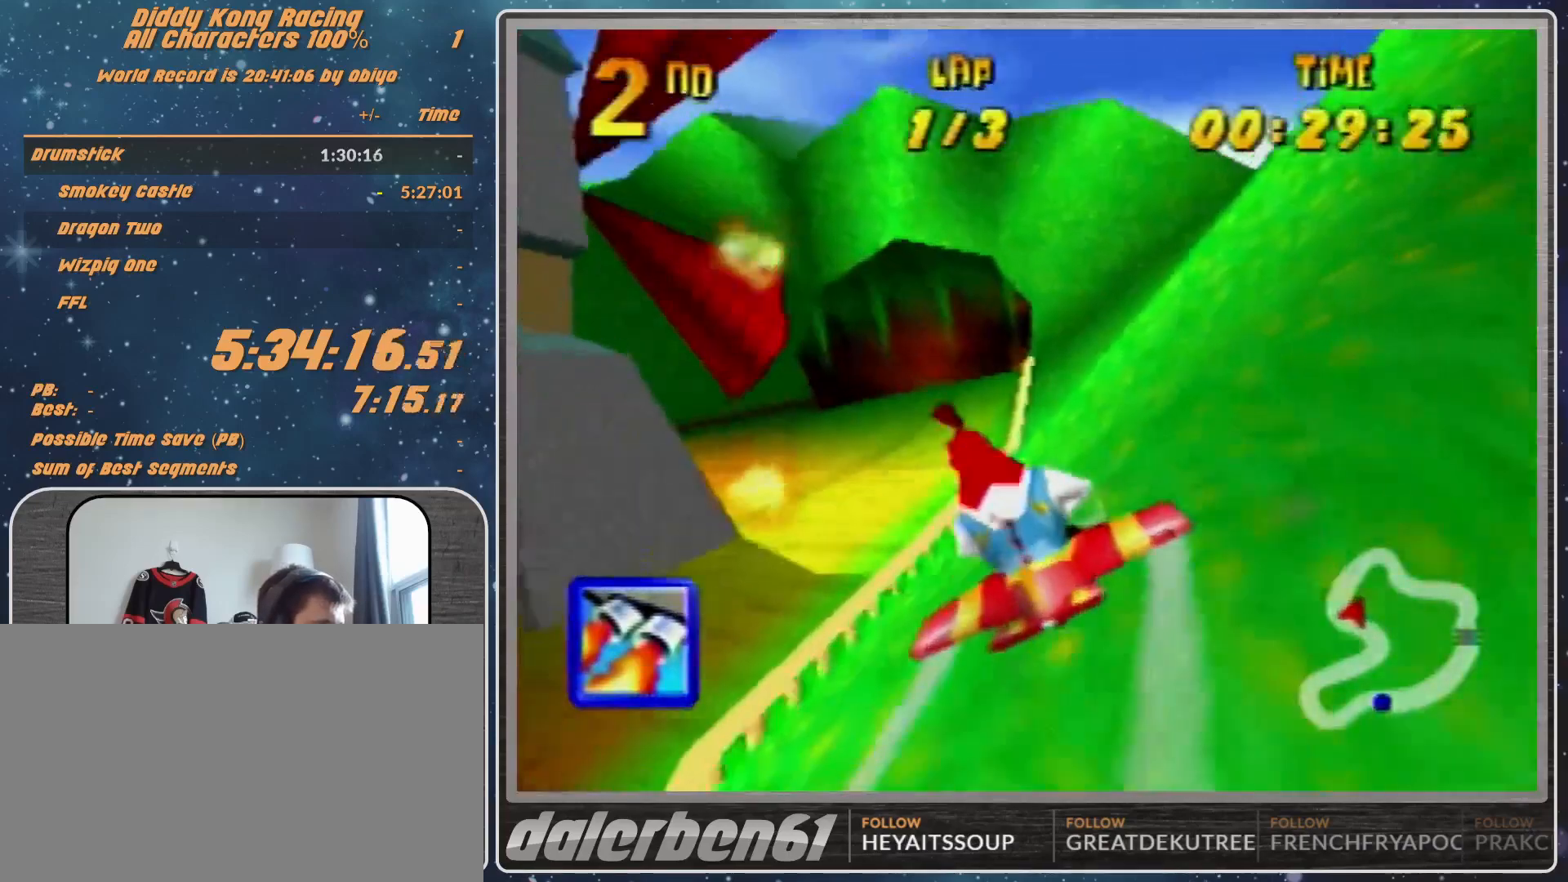
{"dt_ms": 500, "buttons": ["A", "R1"], "left_stick": "left", "events": [[100, "left_stick", "center"], [167, "left_stick", "left"], [367, "left_stick", "center"], [500, "left_stick", "left"]]}
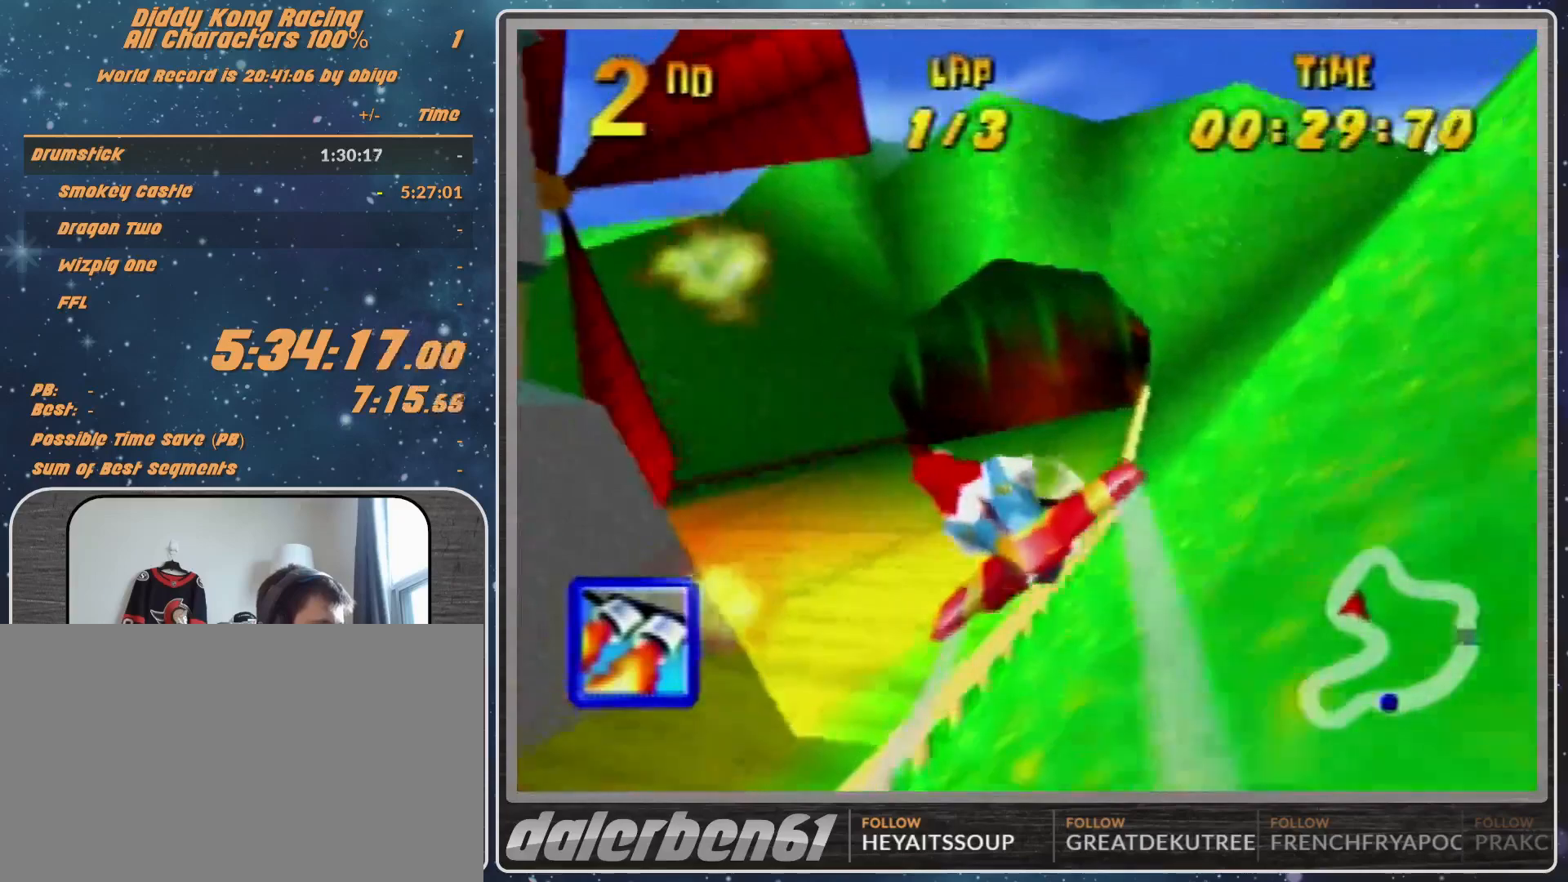
{"dt_ms": 500, "buttons": ["A", "R1"], "left_stick": "left", "events": [[67, "A", "up"], [100, "left_stick", "center"], [133, "A", "down"], [167, "left_stick", "left"], [267, "A", "up"], [333, "A", "down"], [467, "A", "up"], [500, "A", "down"]]}
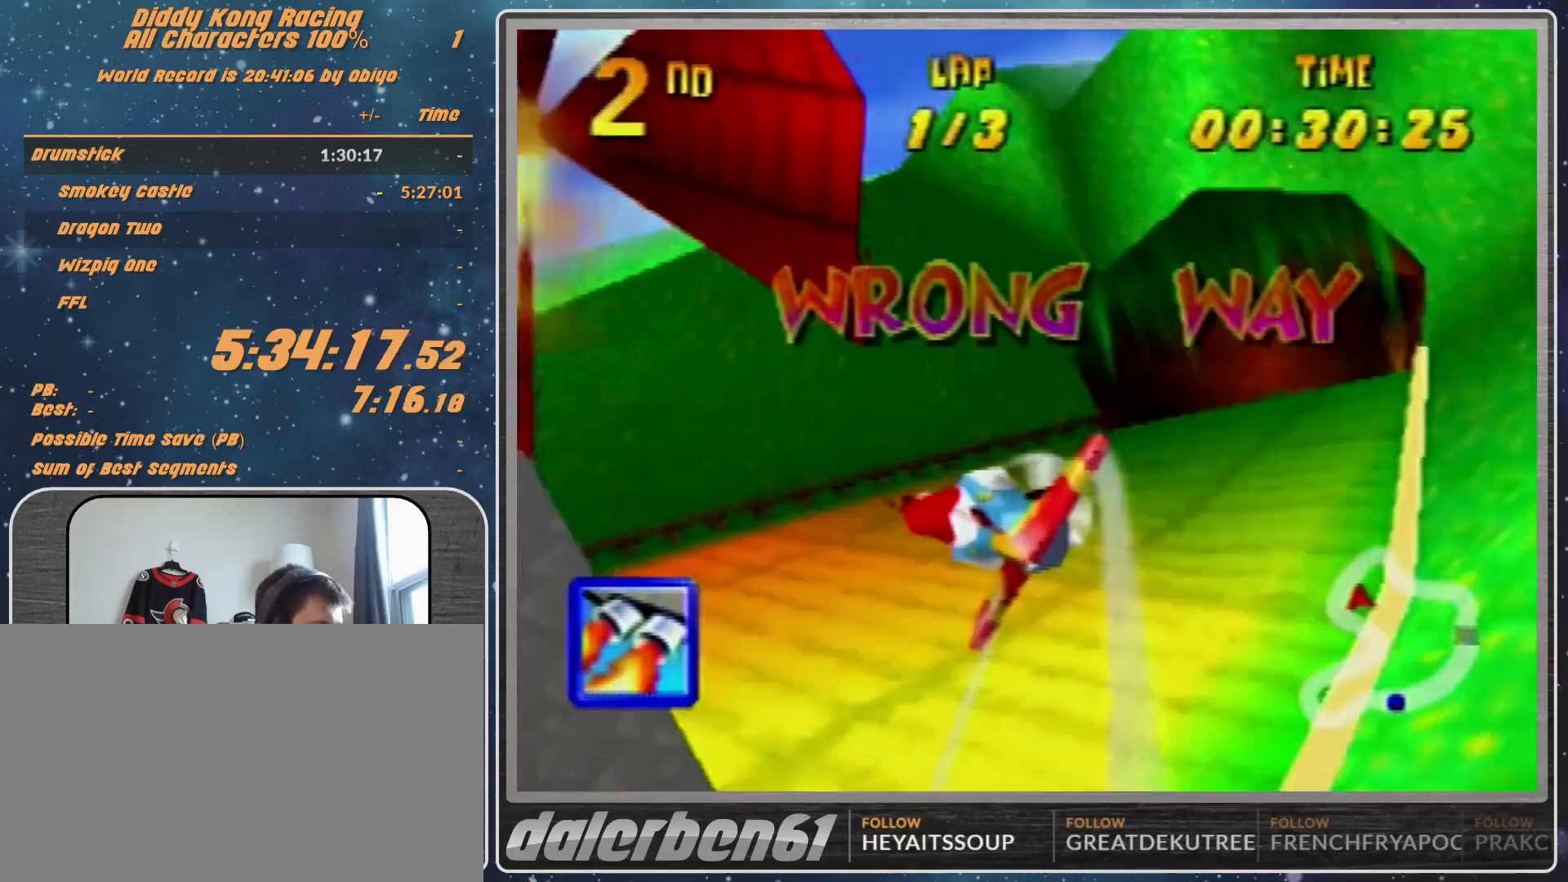
{"dt_ms": 500, "buttons": [], "left_stick": "left", "events": [[100, "A", "up"], [100, "left_stick", "center"], [167, "left_stick", "left"], [233, "R1", "up"], [433, "R1", "down"], [433, "Z", "down"], [467, "R1", "up"], [467, "Z", "up"]]}
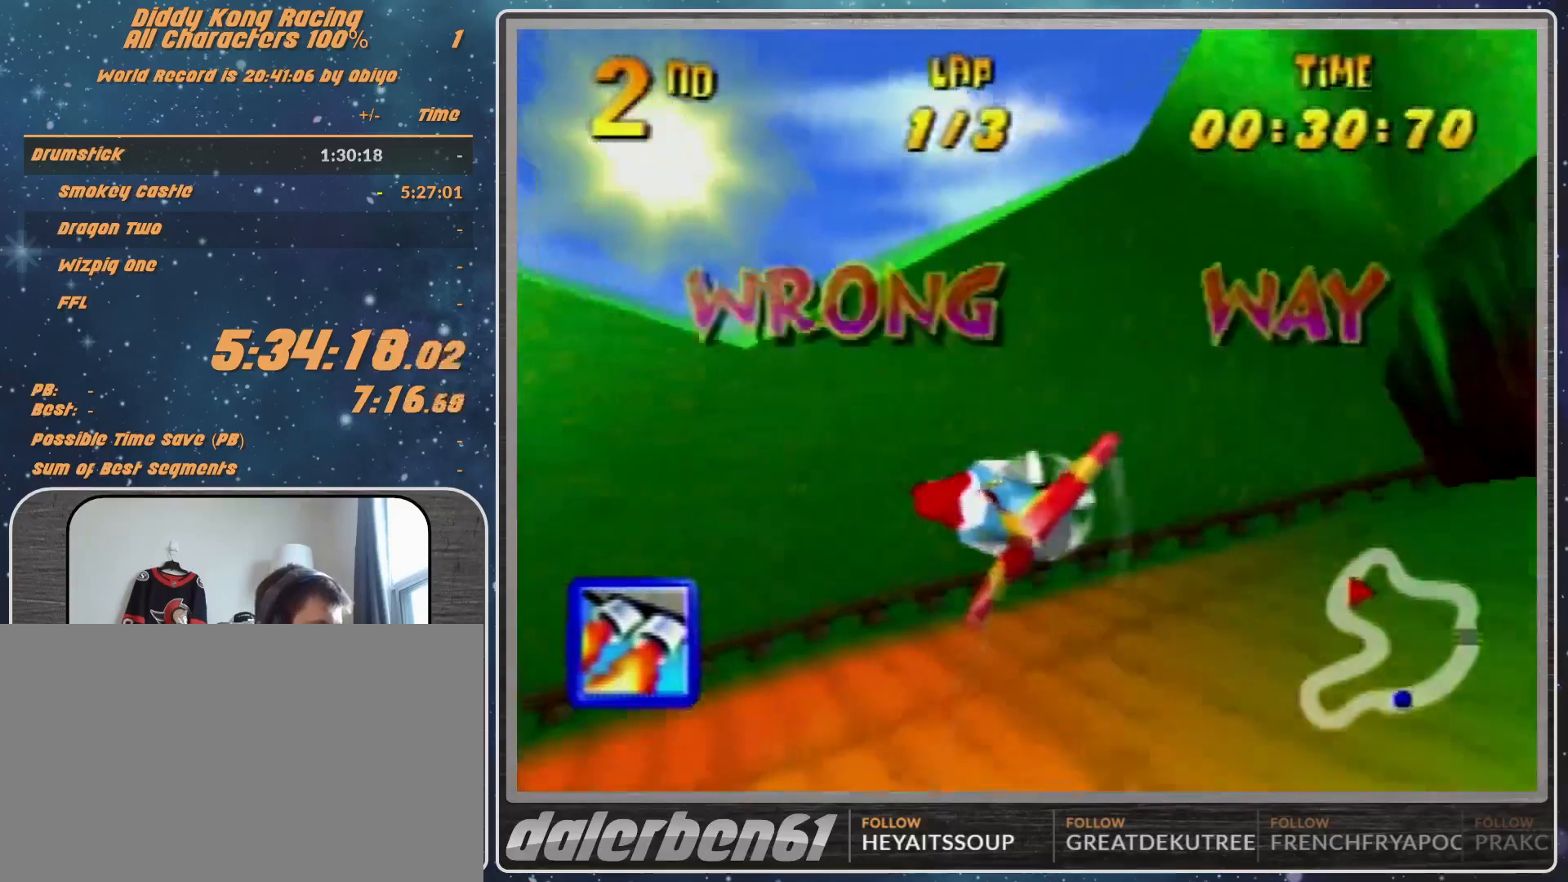
{"dt_ms": 500, "buttons": ["R1"], "left_stick": "left", "events": [[33, "R1", "down"]]}
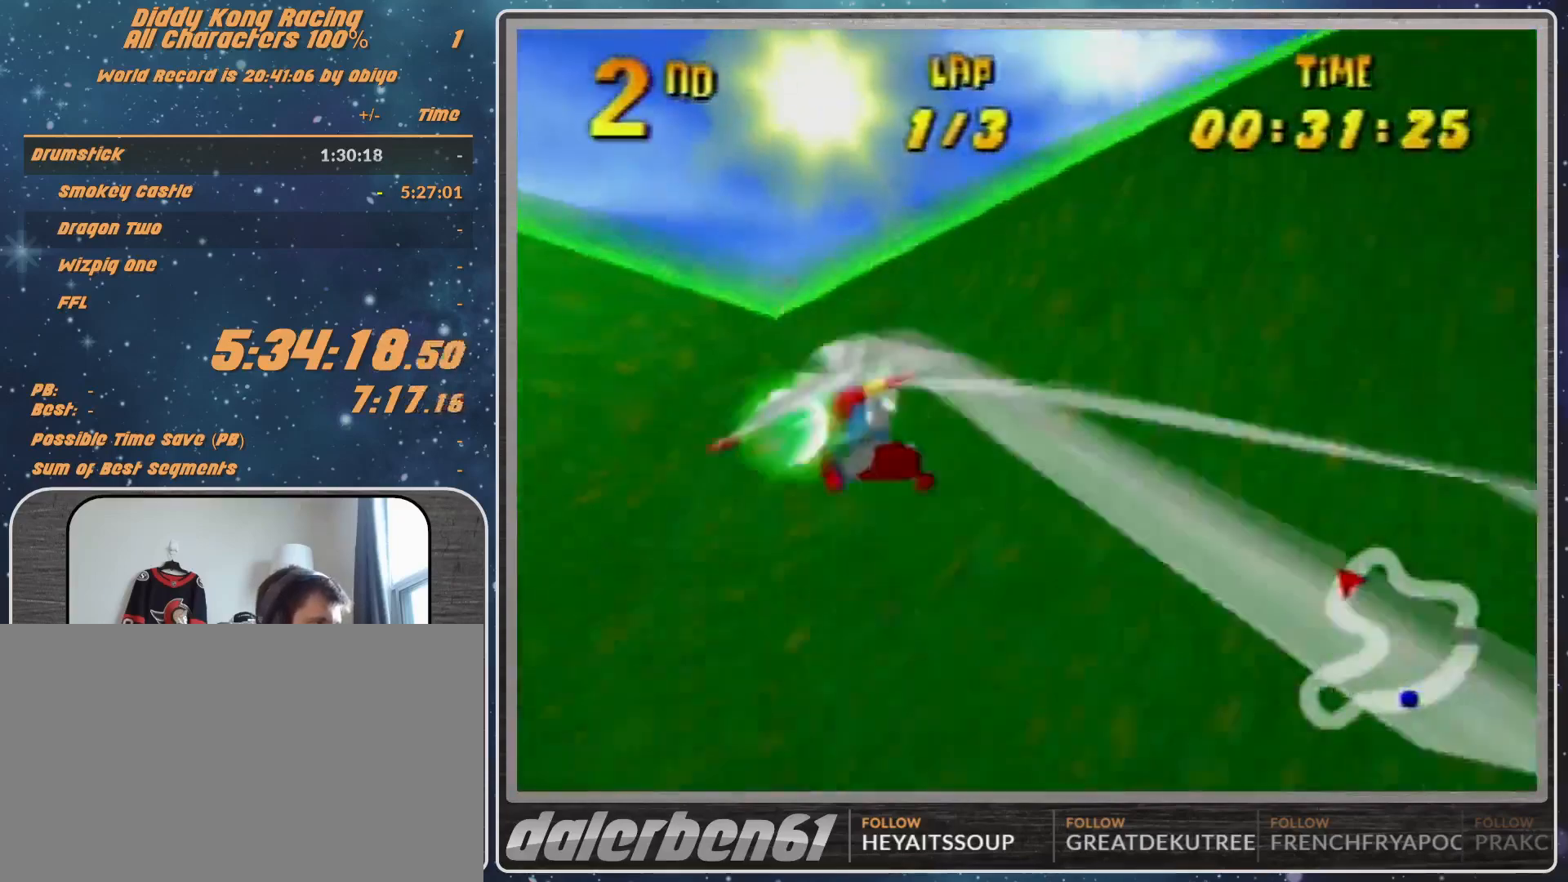
{"dt_ms": 500, "buttons": ["A", "B", "R1"], "left_stick": "up-left", "events": [[200, "A", "down"], [200, "left_stick", "up-left"], [500, "B", "down"]]}
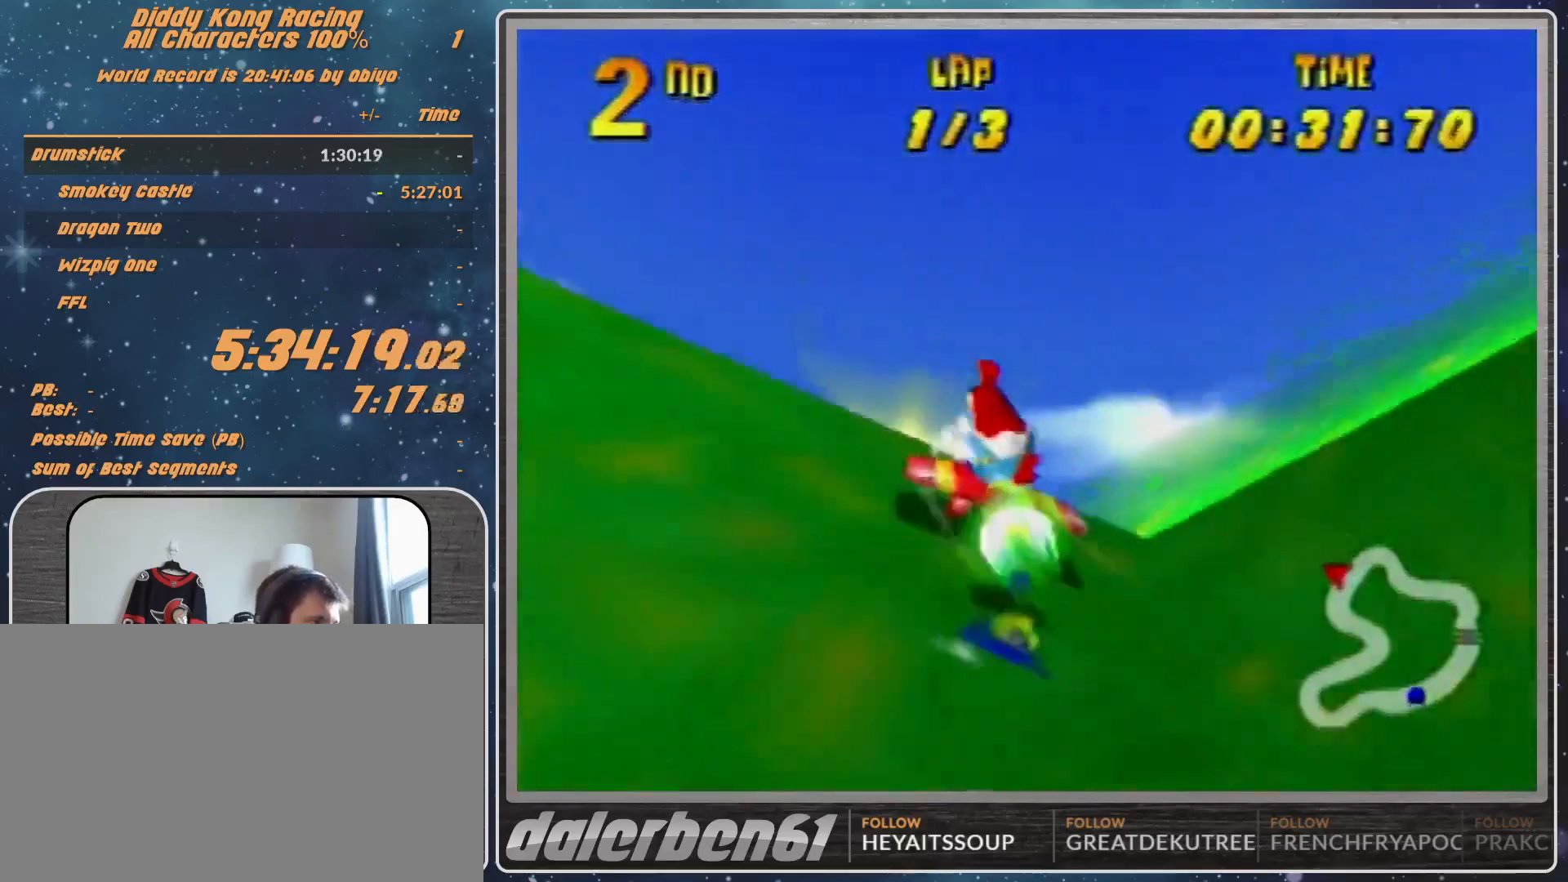
{"dt_ms": 500, "buttons": ["A", "B", "R1"], "left_stick": "left", "events": [[100, "B", "up"], [100, "left_stick", "left"], [267, "B", "down"]]}
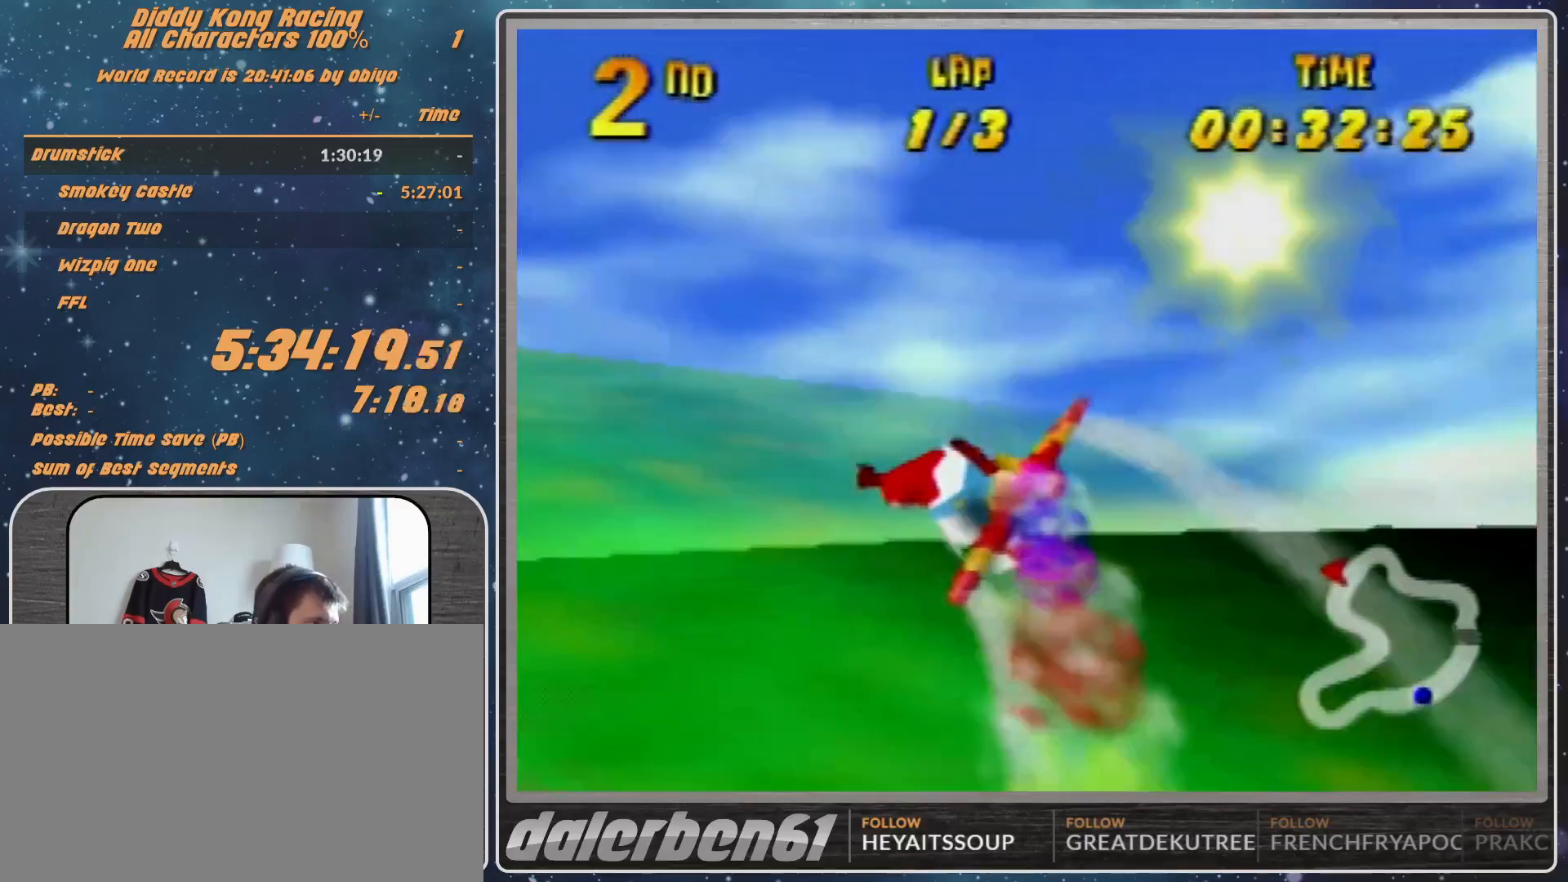
{"dt_ms": 500, "buttons": ["A", "B", "R1"], "left_stick": "left", "events": []}
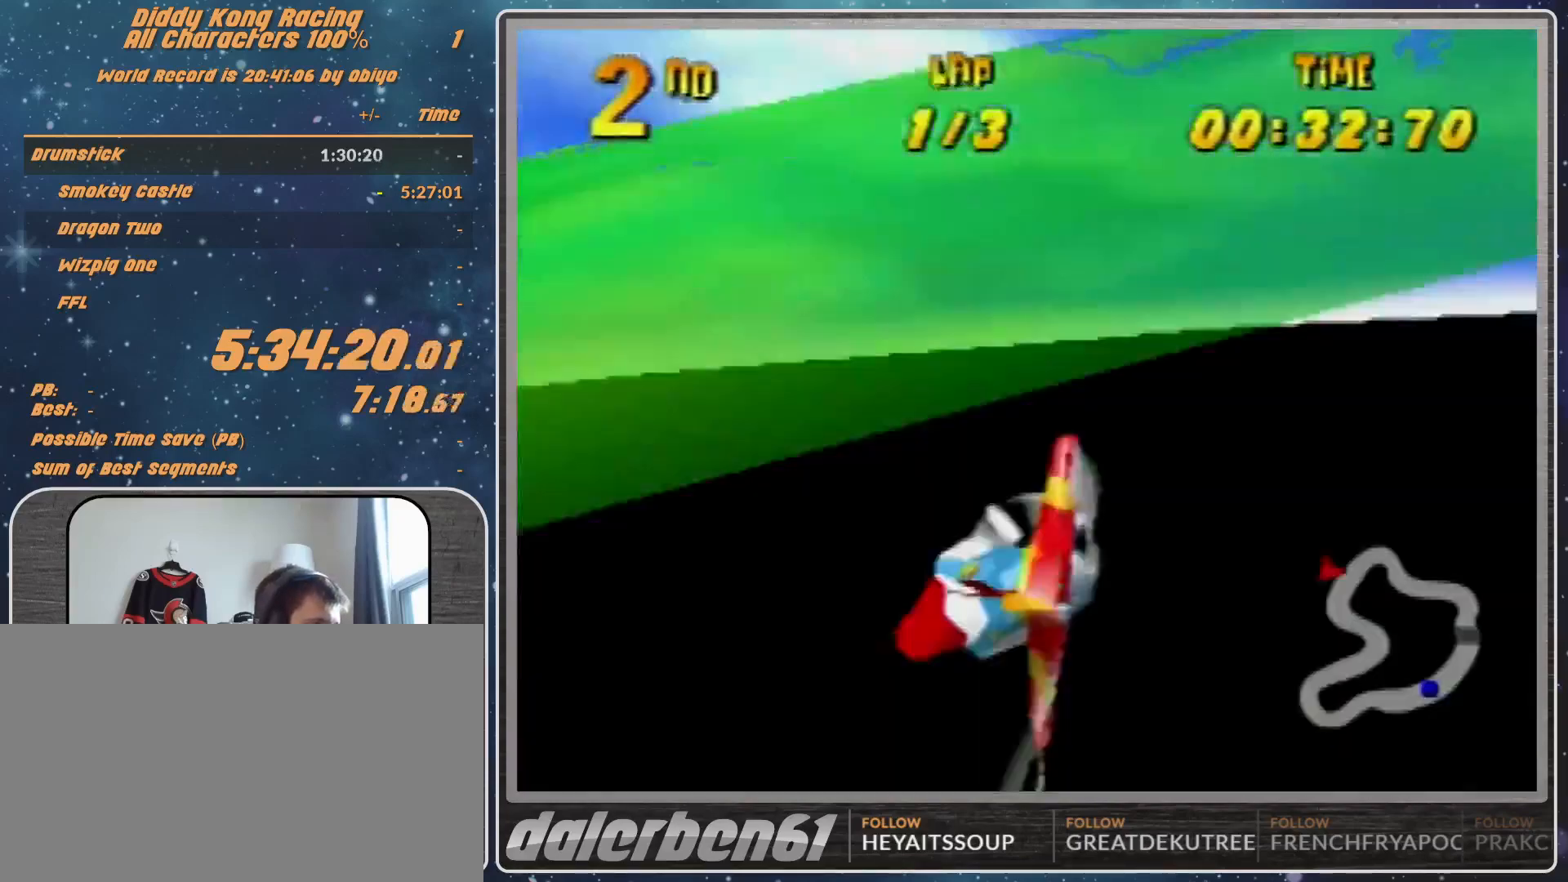
{"dt_ms": 500, "buttons": [], "left_stick": "left", "events": [[67, "A", "up"], [67, "B", "up"], [167, "R1", "up"], [233, "R1", "down"], [400, "R1", "up"]]}
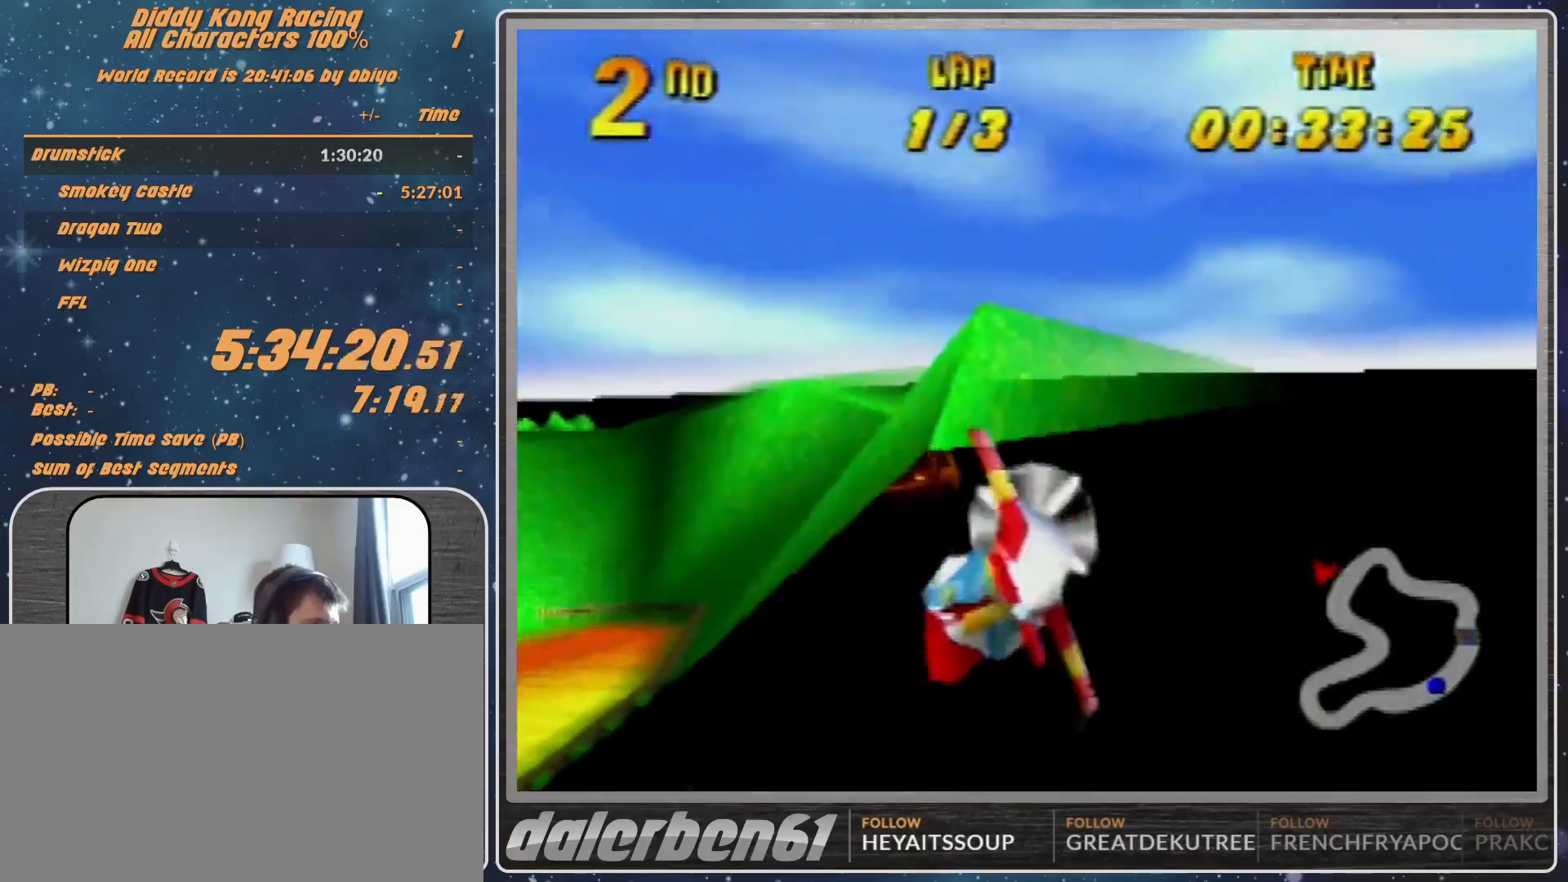
{"dt_ms": 500, "buttons": ["R1"], "left_stick": "right", "events": [[33, "left_stick", "center"], [200, "left_stick", "right"], [333, "R1", "down"]]}
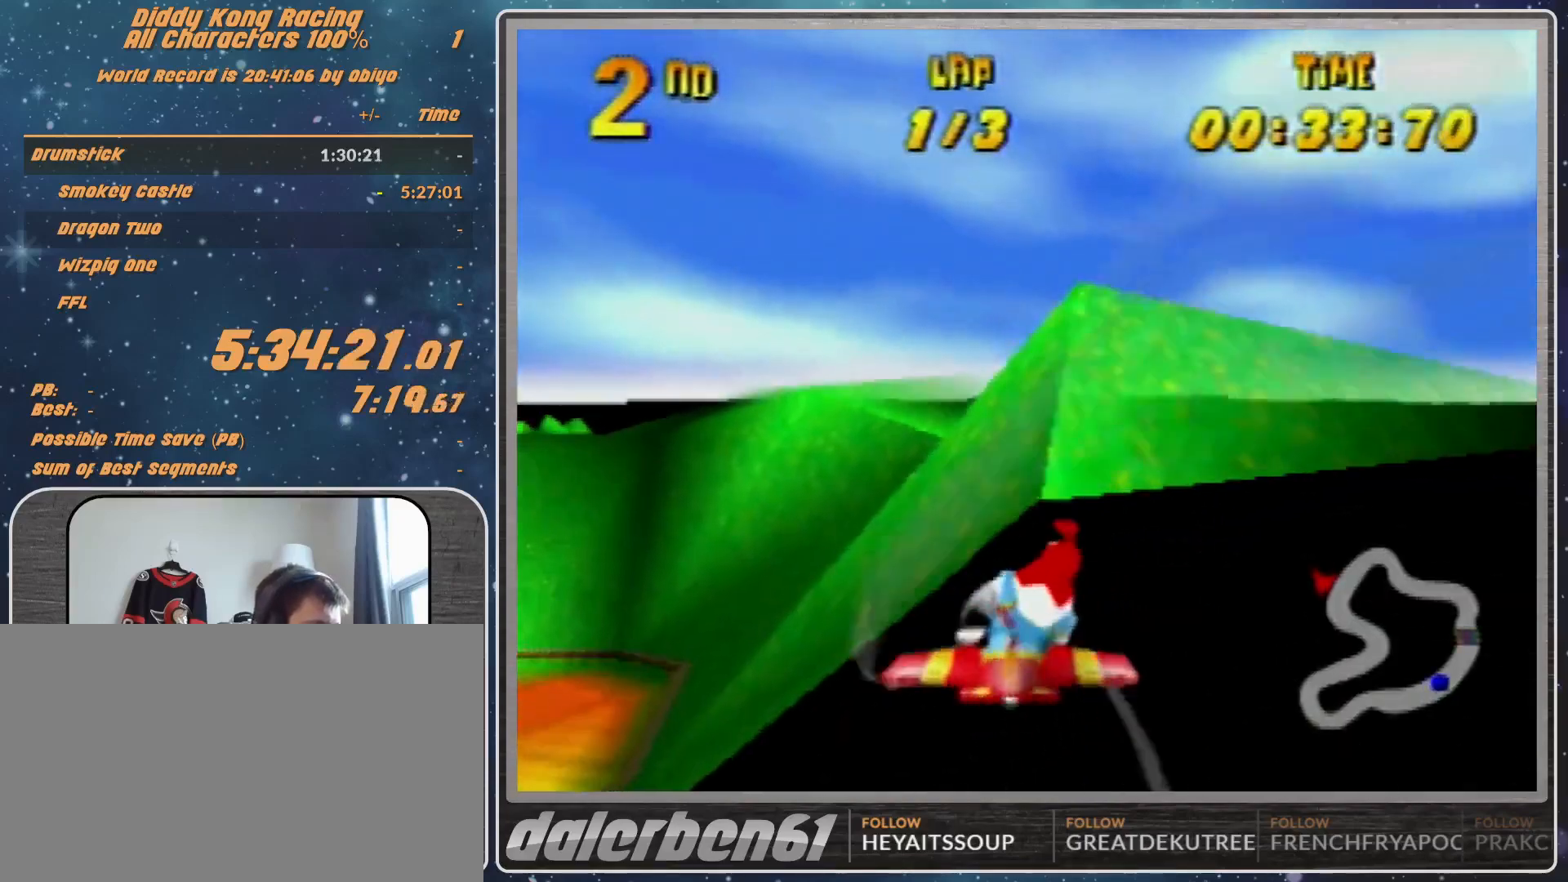
{"dt_ms": 500, "buttons": ["R1"], "left_stick": "left", "events": [[100, "left_stick", "center"], [400, "R1", "up"], [400, "left_stick", "left"], [500, "R1", "down"]]}
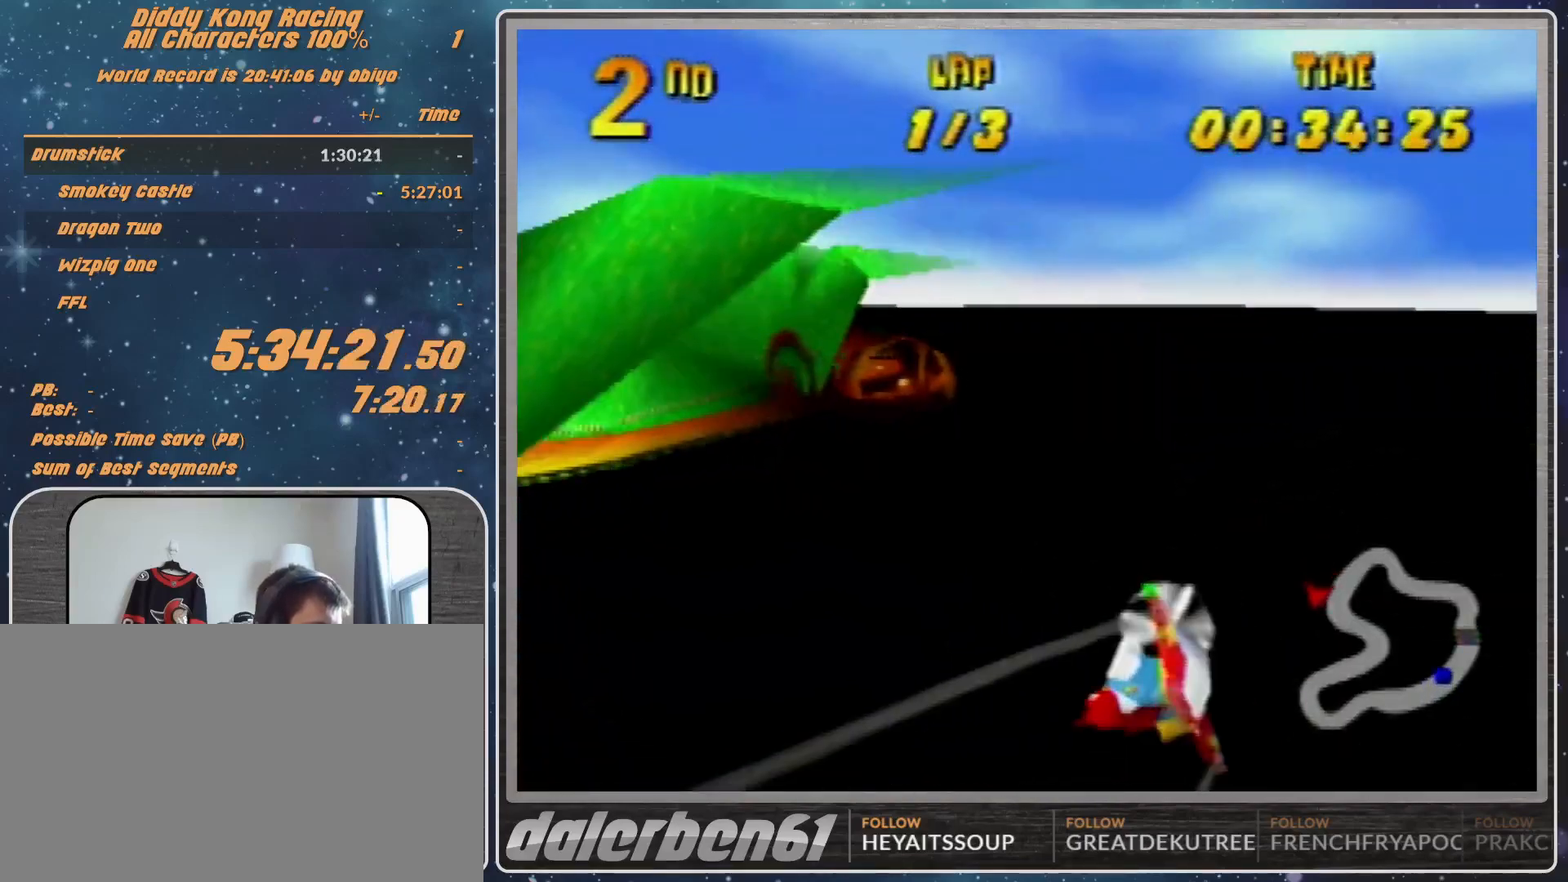
{"dt_ms": 500, "buttons": ["R1"], "left_stick": "up-left", "events": [[33, "R1", "up"], [200, "R1", "down"], [367, "left_stick", "up-left"]]}
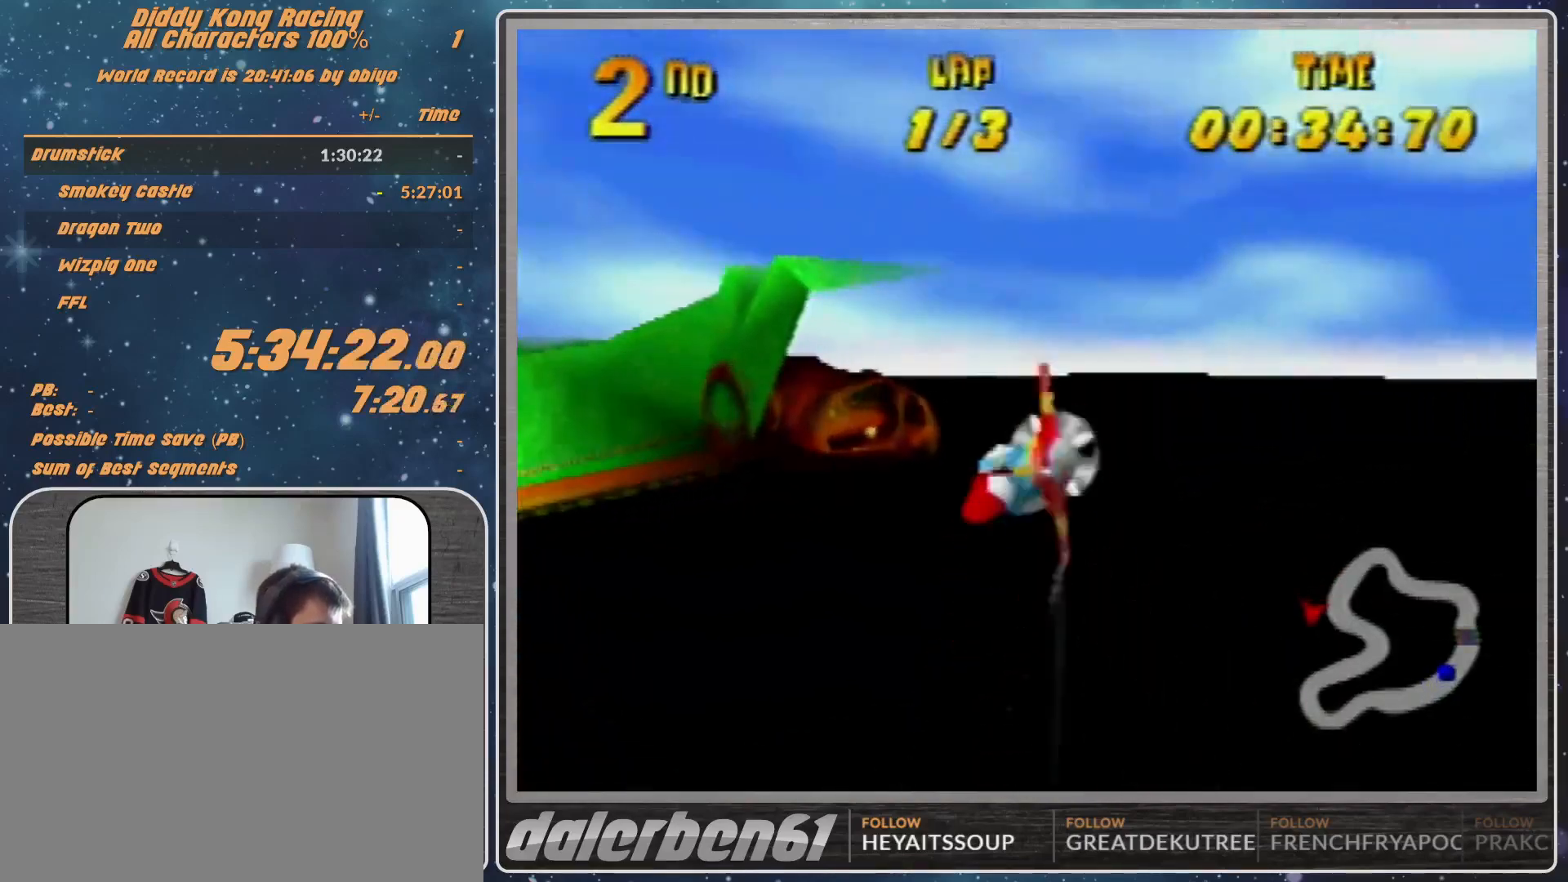
{"dt_ms": 500, "buttons": [], "left_stick": "left", "events": [[233, "R1", "up"], [367, "R1", "down"], [400, "left_stick", "left"], [433, "R1", "up"]]}
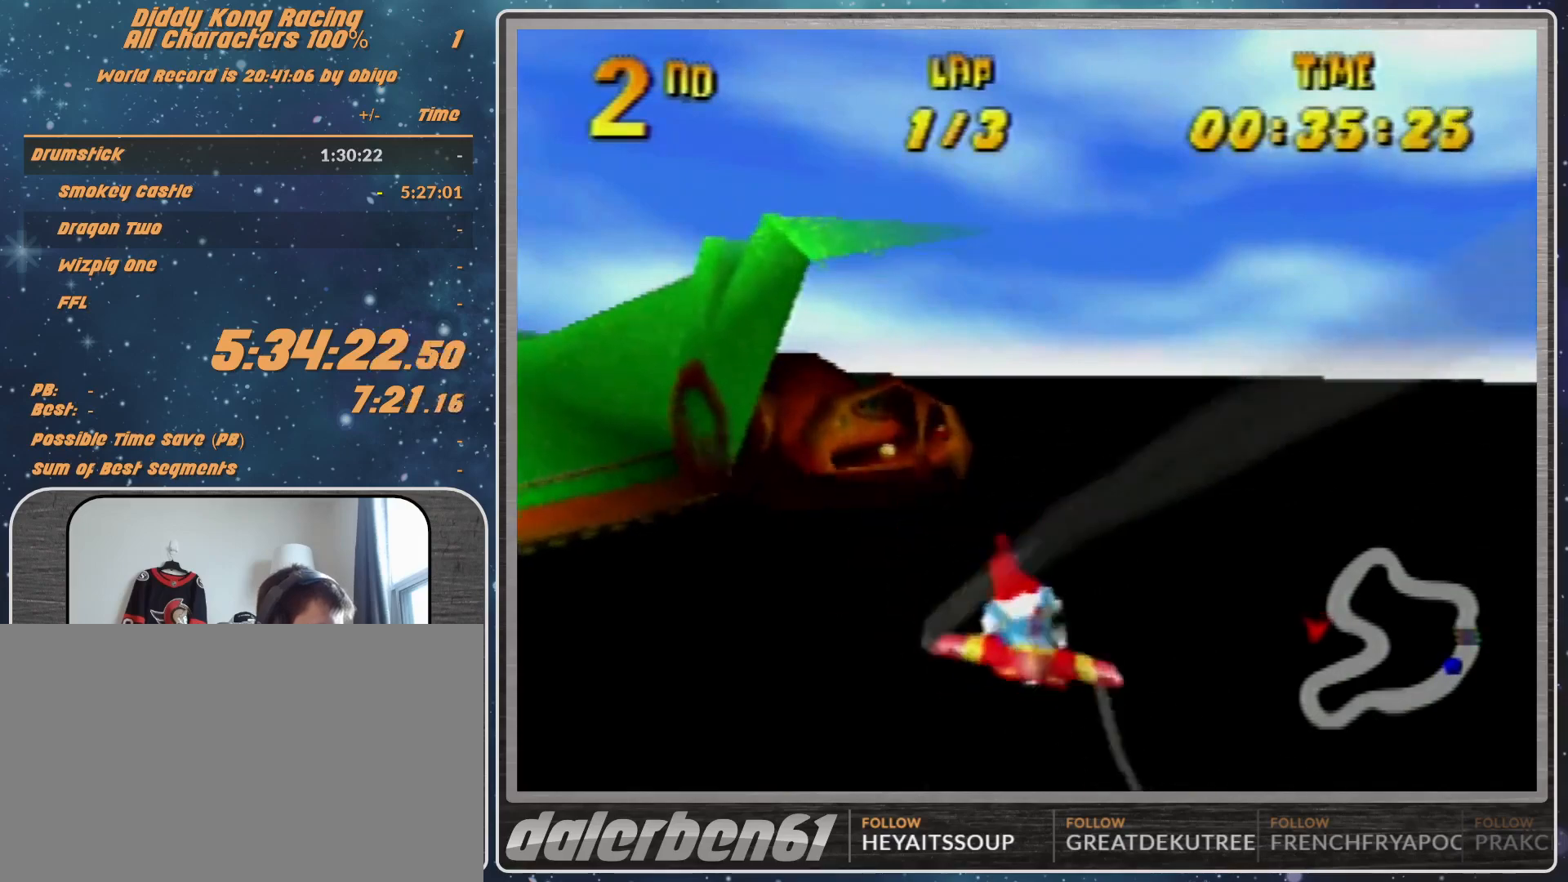
{"dt_ms": 500, "buttons": [], "left_stick": "up-left", "events": [[67, "R1", "down"], [300, "left_stick", "center"], [500, "R1", "up"], [500, "left_stick", "up-left"]]}
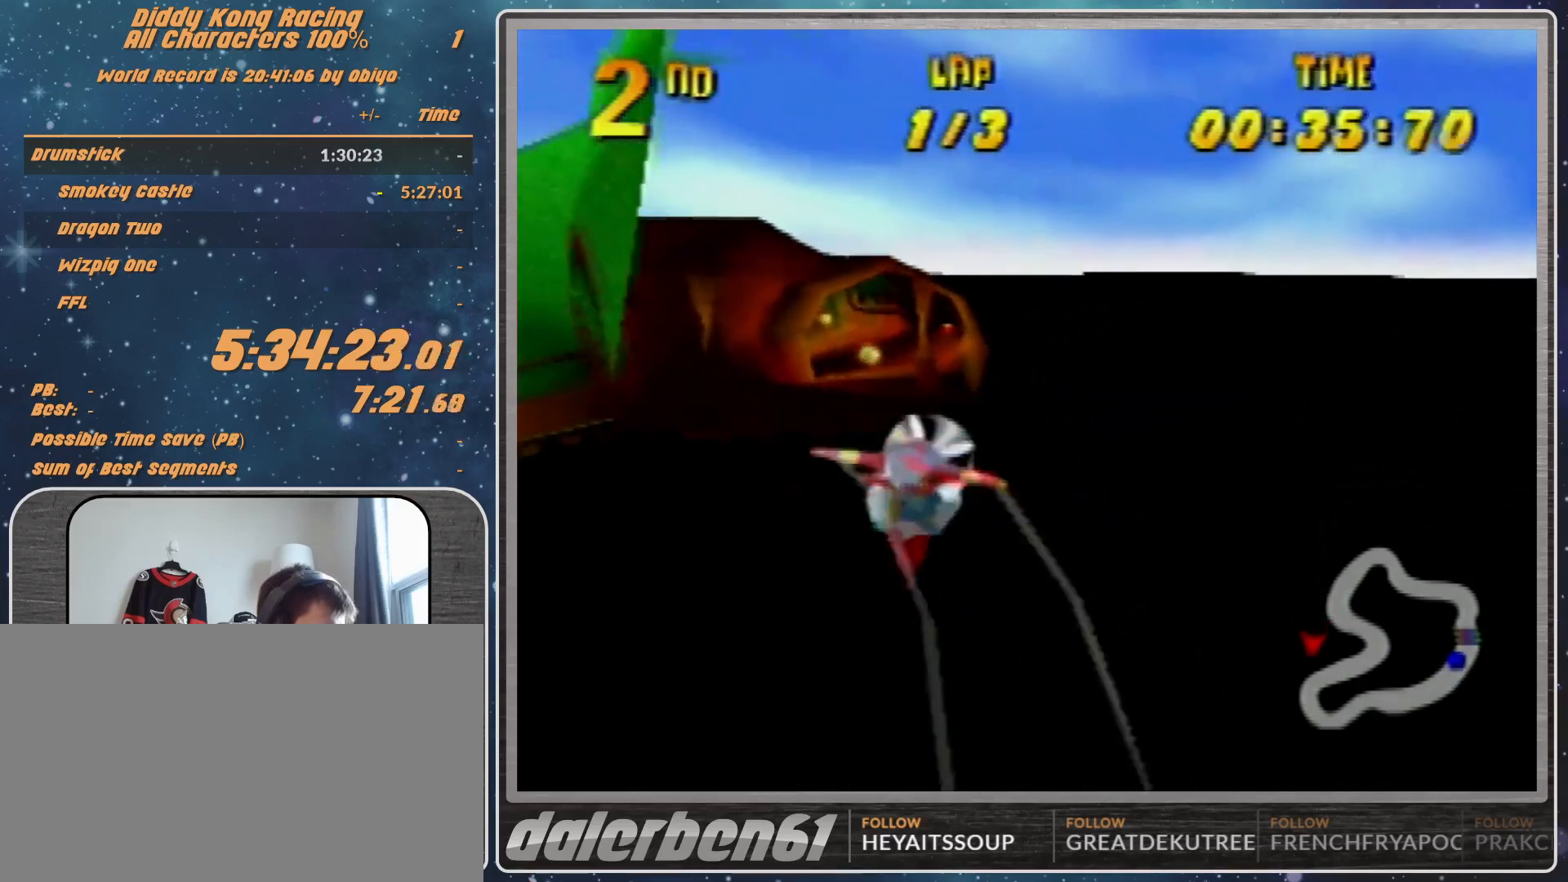
{"dt_ms": 500, "buttons": ["R1"], "left_stick": "left", "events": [[300, "R1", "down"], [300, "left_stick", "left"]]}
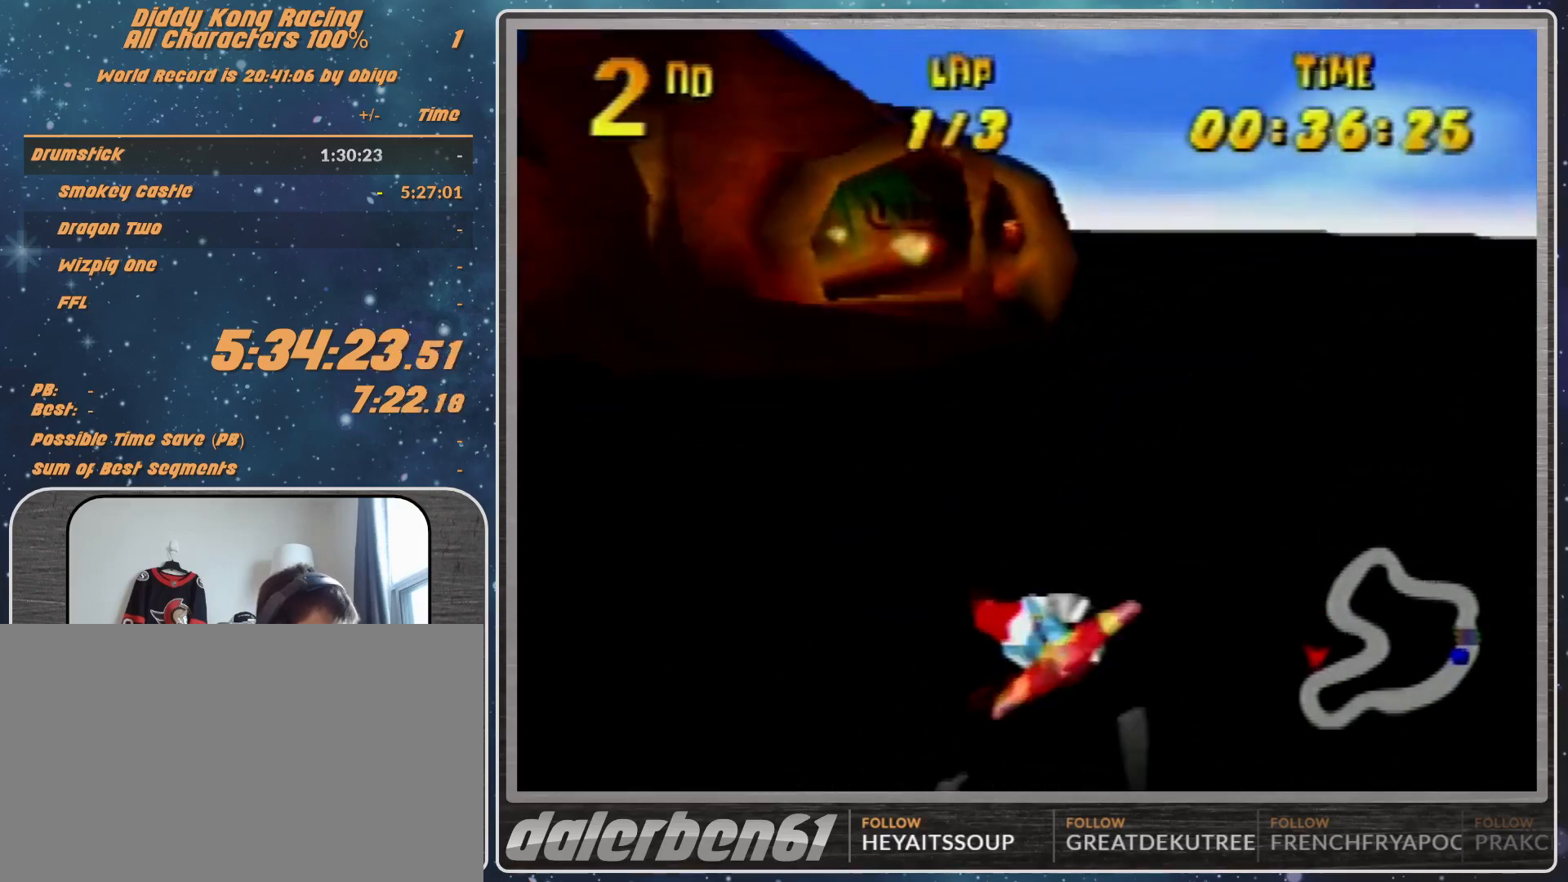
{"dt_ms": 500, "buttons": ["R1"], "left_stick": "left", "events": [[233, "left_stick", "down-left"], [400, "left_stick", "left"]]}
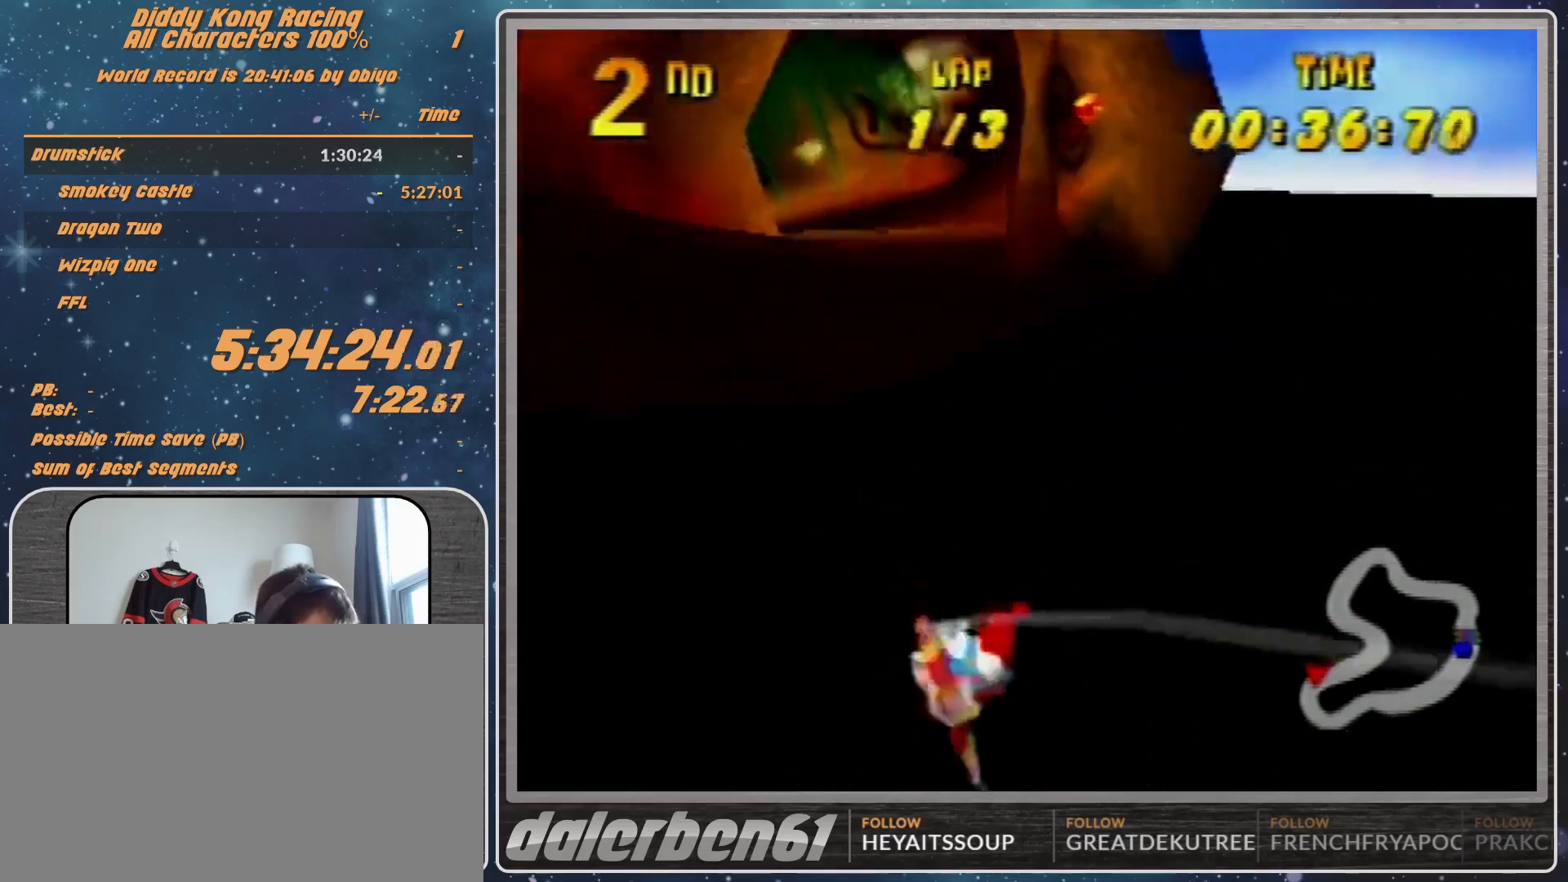
{"dt_ms": 500, "buttons": ["R1"], "left_stick": "left", "events": [[167, "B", "down"], [233, "B", "up"]]}
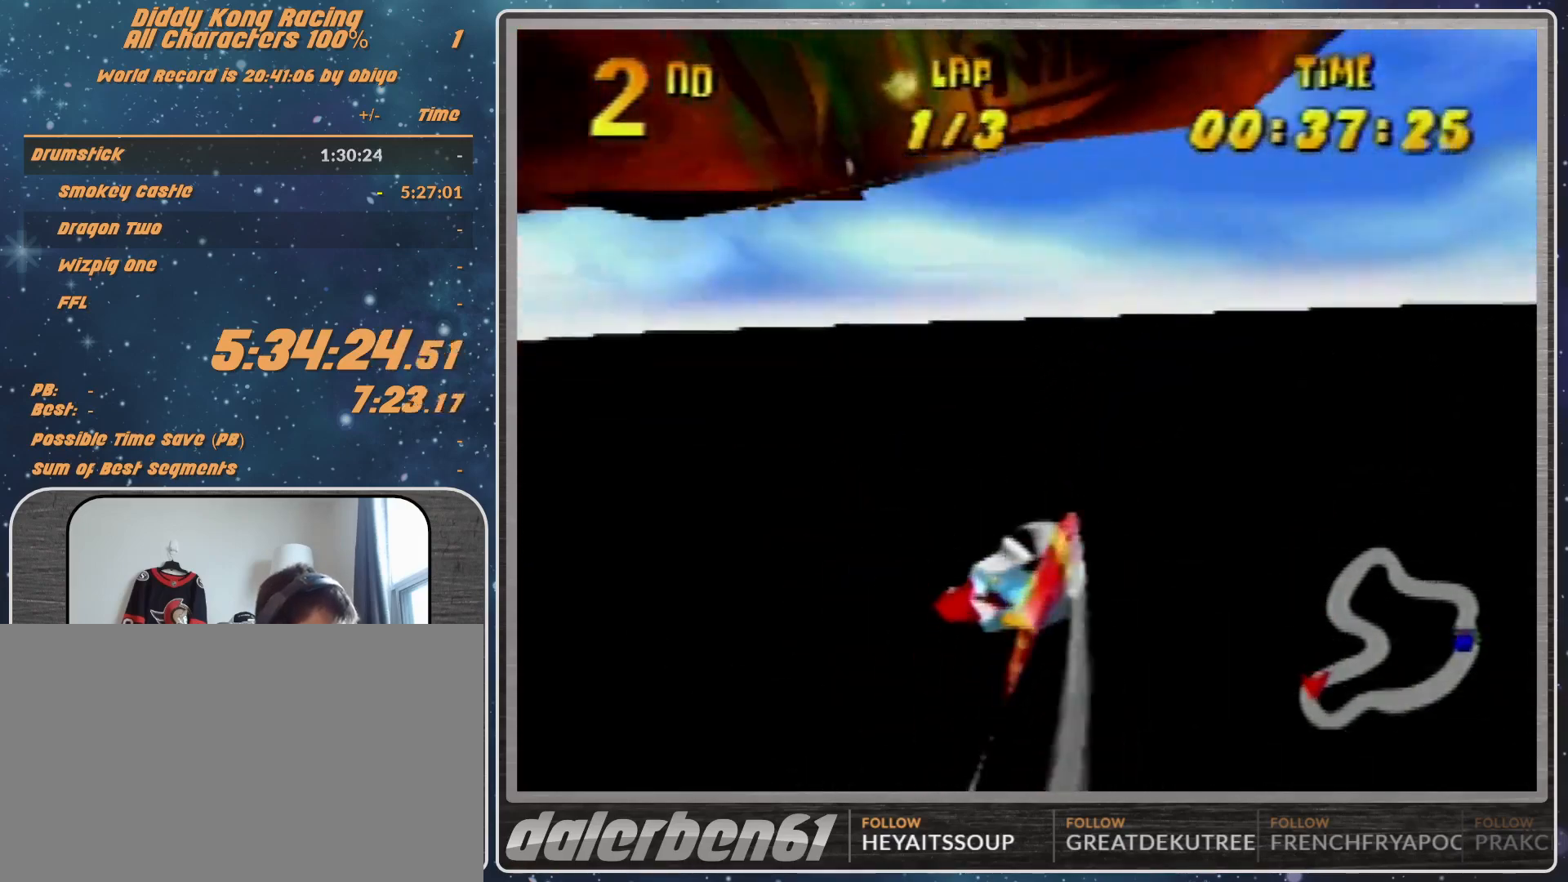
{"dt_ms": 500, "buttons": ["R1"], "left_stick": "left", "events": [[200, "B", "down"], [367, "B", "up"], [400, "R1", "up"], [500, "R1", "down"]]}
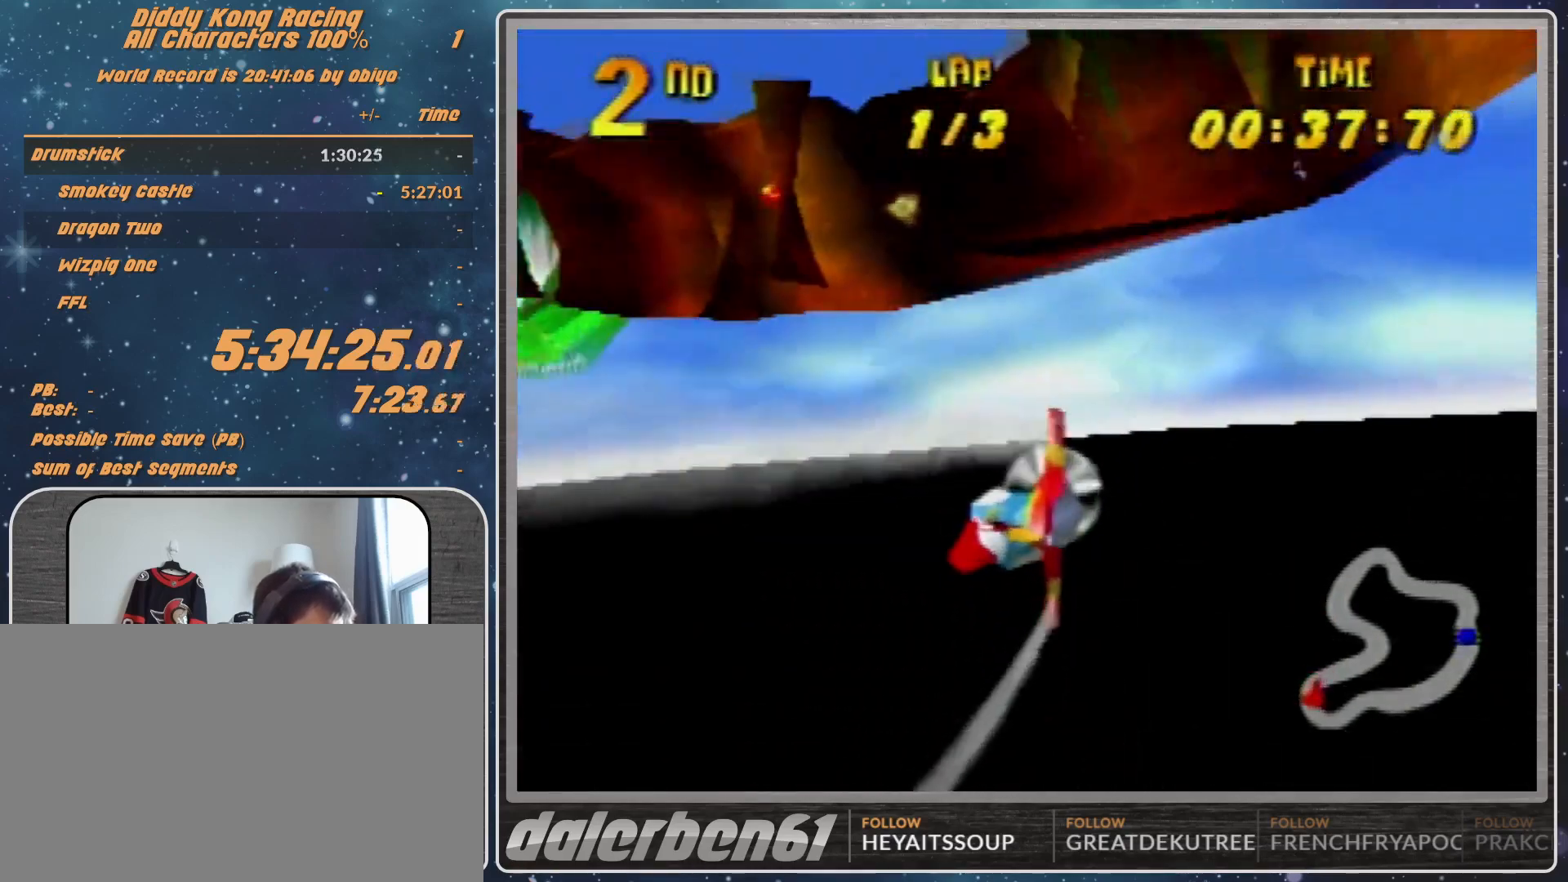
{"dt_ms": 500, "buttons": ["R1"], "left_stick": "left", "events": [[100, "R1", "up"], [267, "R1", "down"]]}
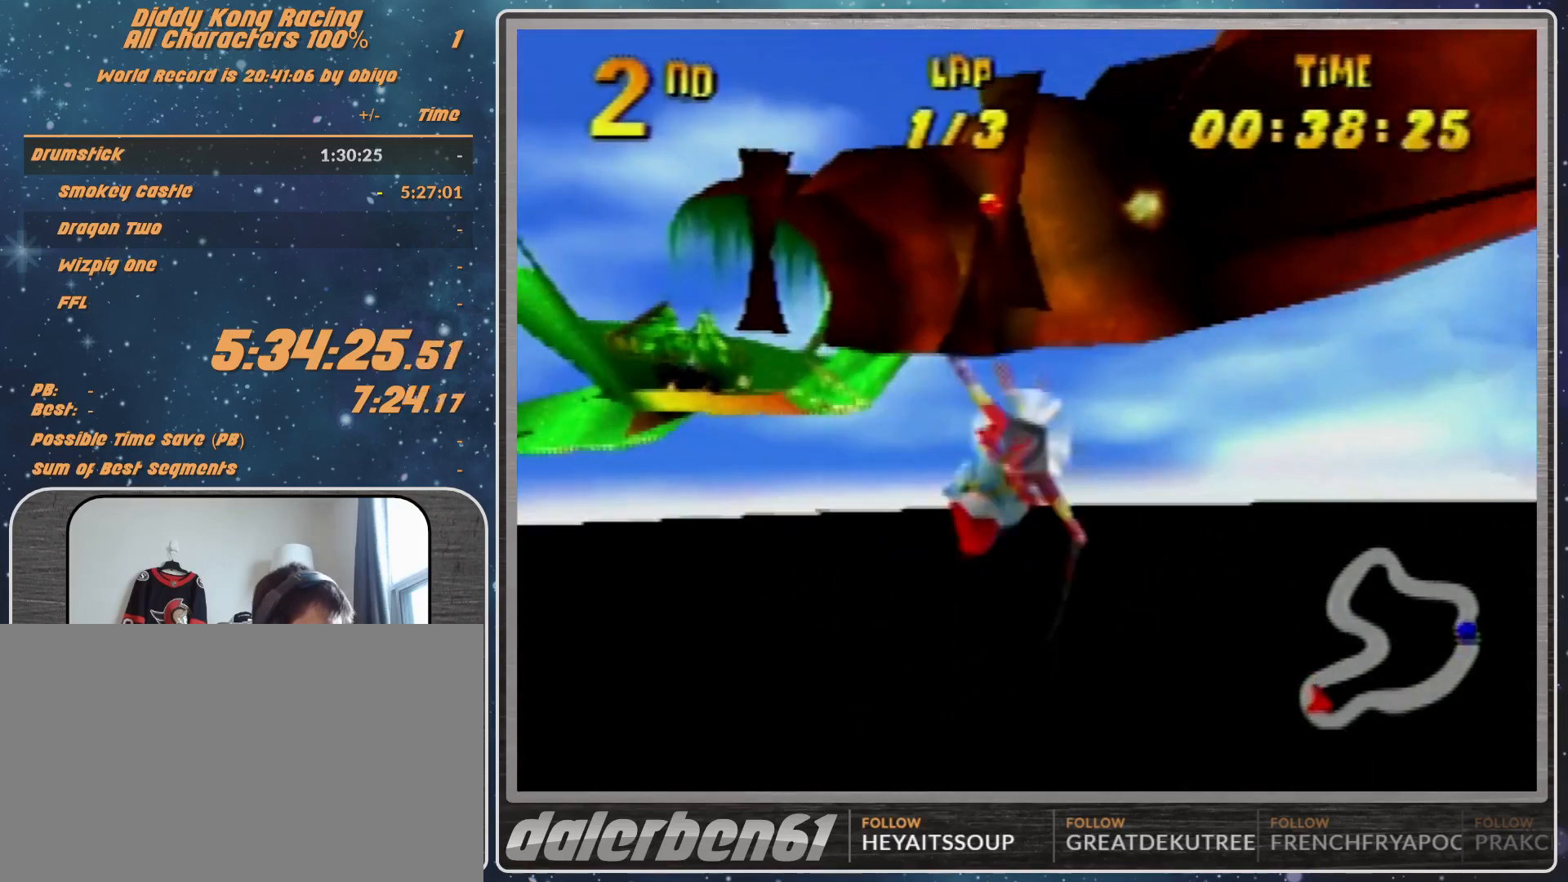
{"dt_ms": 500, "buttons": ["B", "R1"], "left_stick": "left", "events": [[333, "B", "down"], [433, "B", "up"], [500, "B", "down"]]}
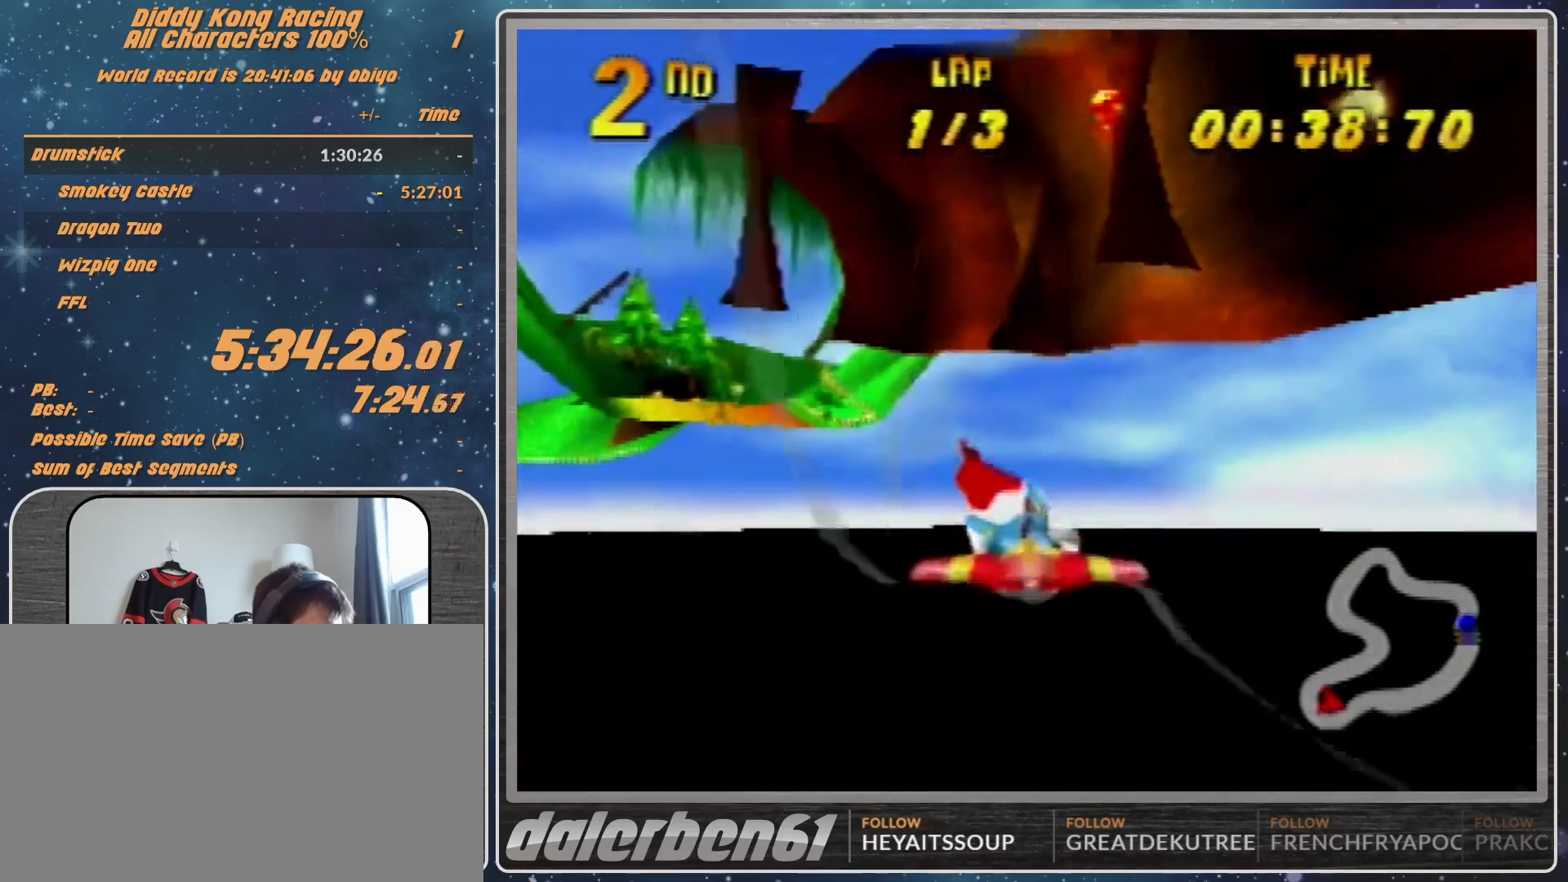
{"dt_ms": 500, "buttons": ["B", "R1"], "left_stick": "left", "events": []}
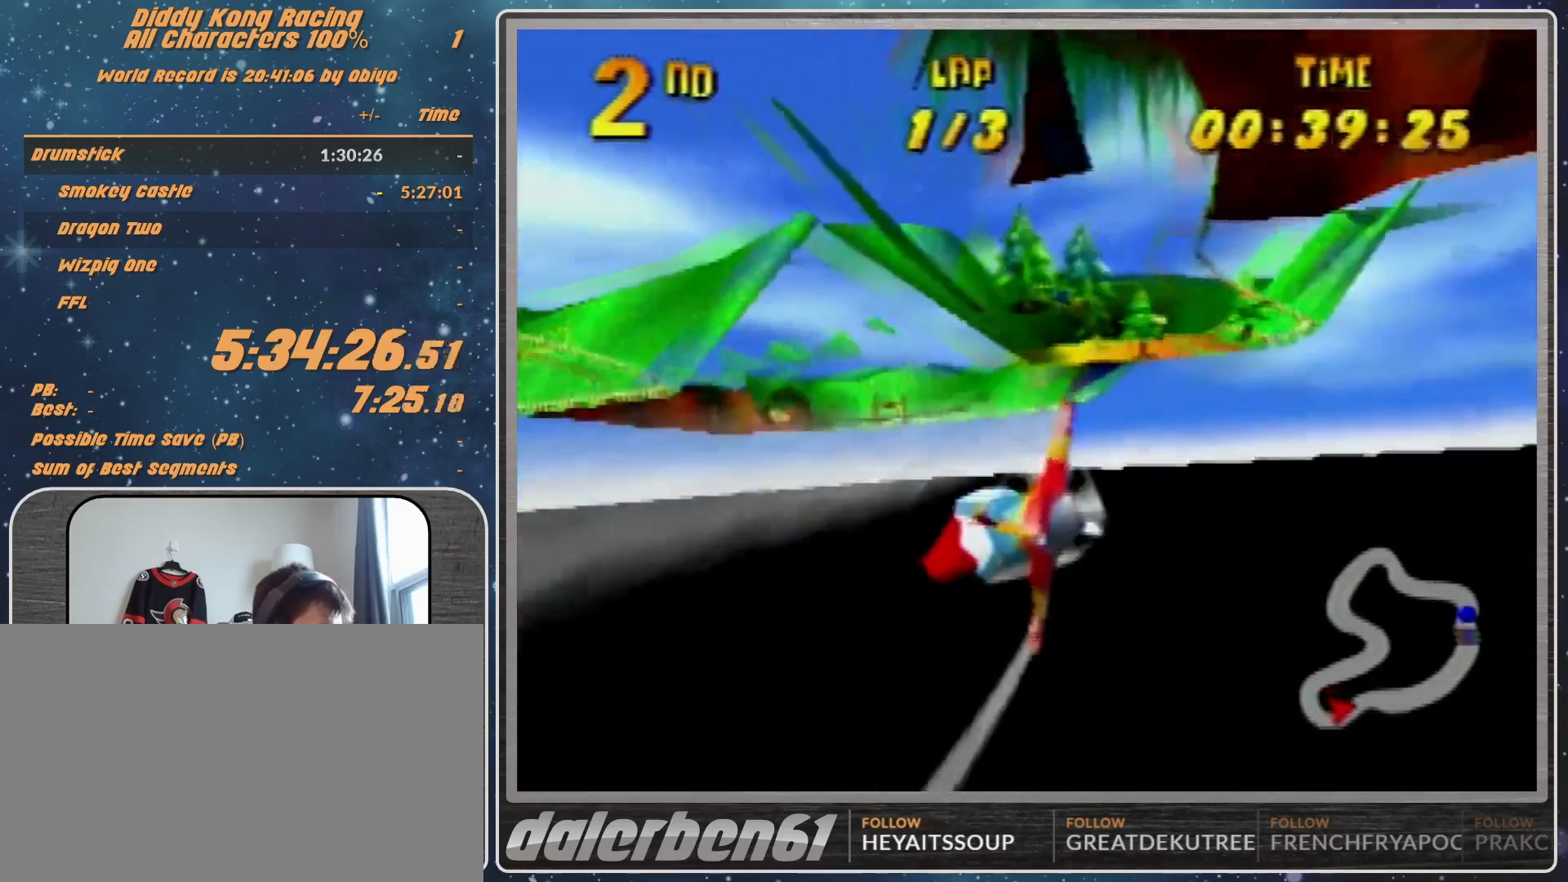
{"dt_ms": 500, "buttons": [], "left_stick": "left", "events": [[133, "R1", "up"], [167, "B", "up"], [233, "R1", "down"], [333, "R1", "up"]]}
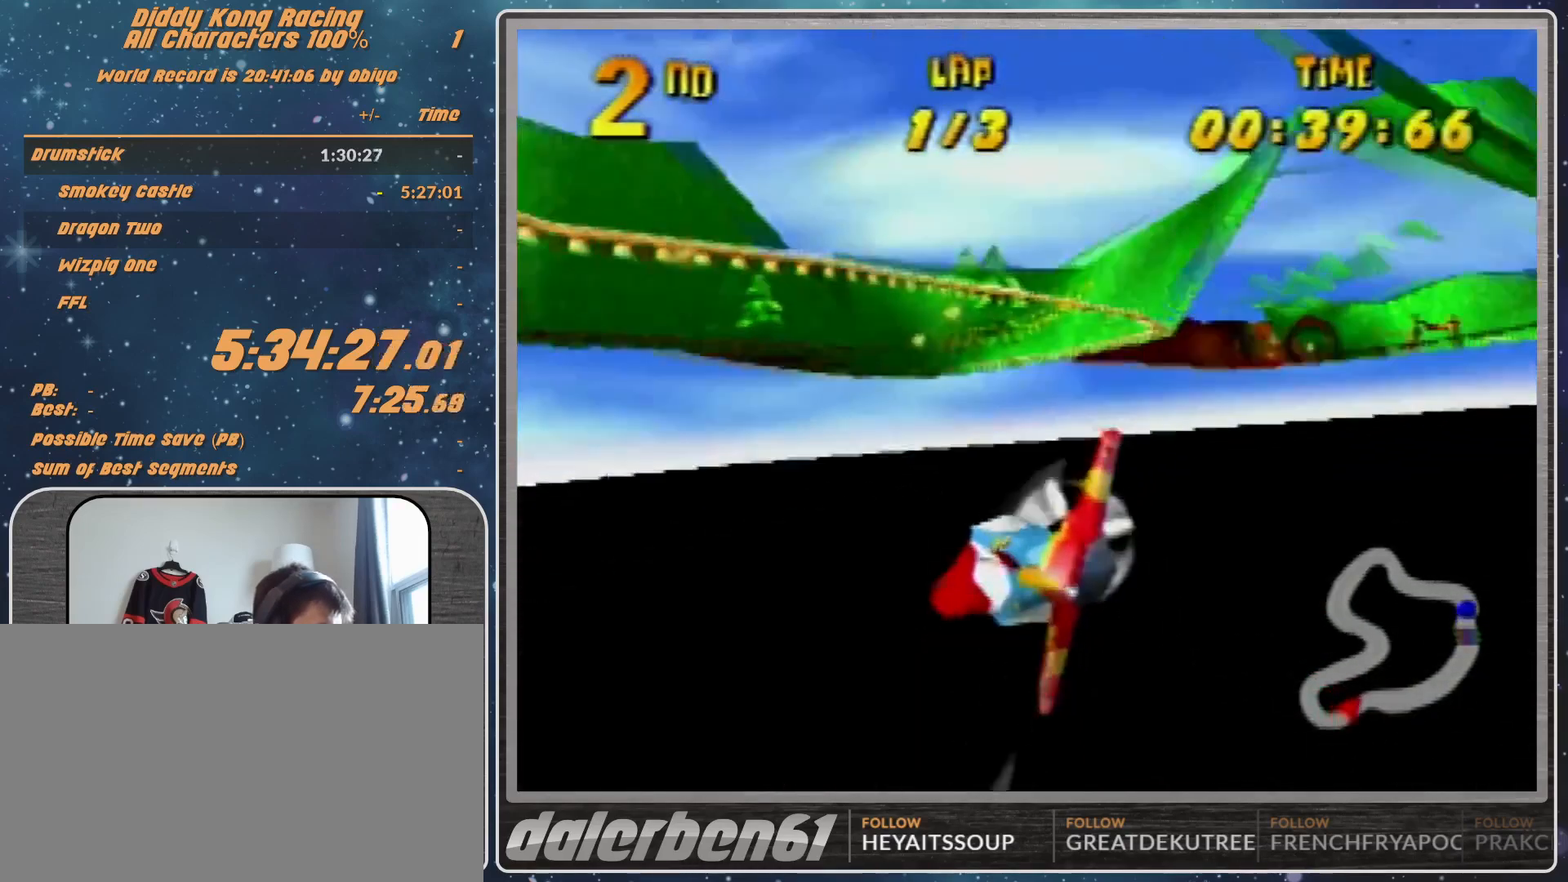
{"dt_ms": 500, "buttons": [], "left_stick": "left", "events": [[67, "R1", "down"], [233, "R1", "up"]]}
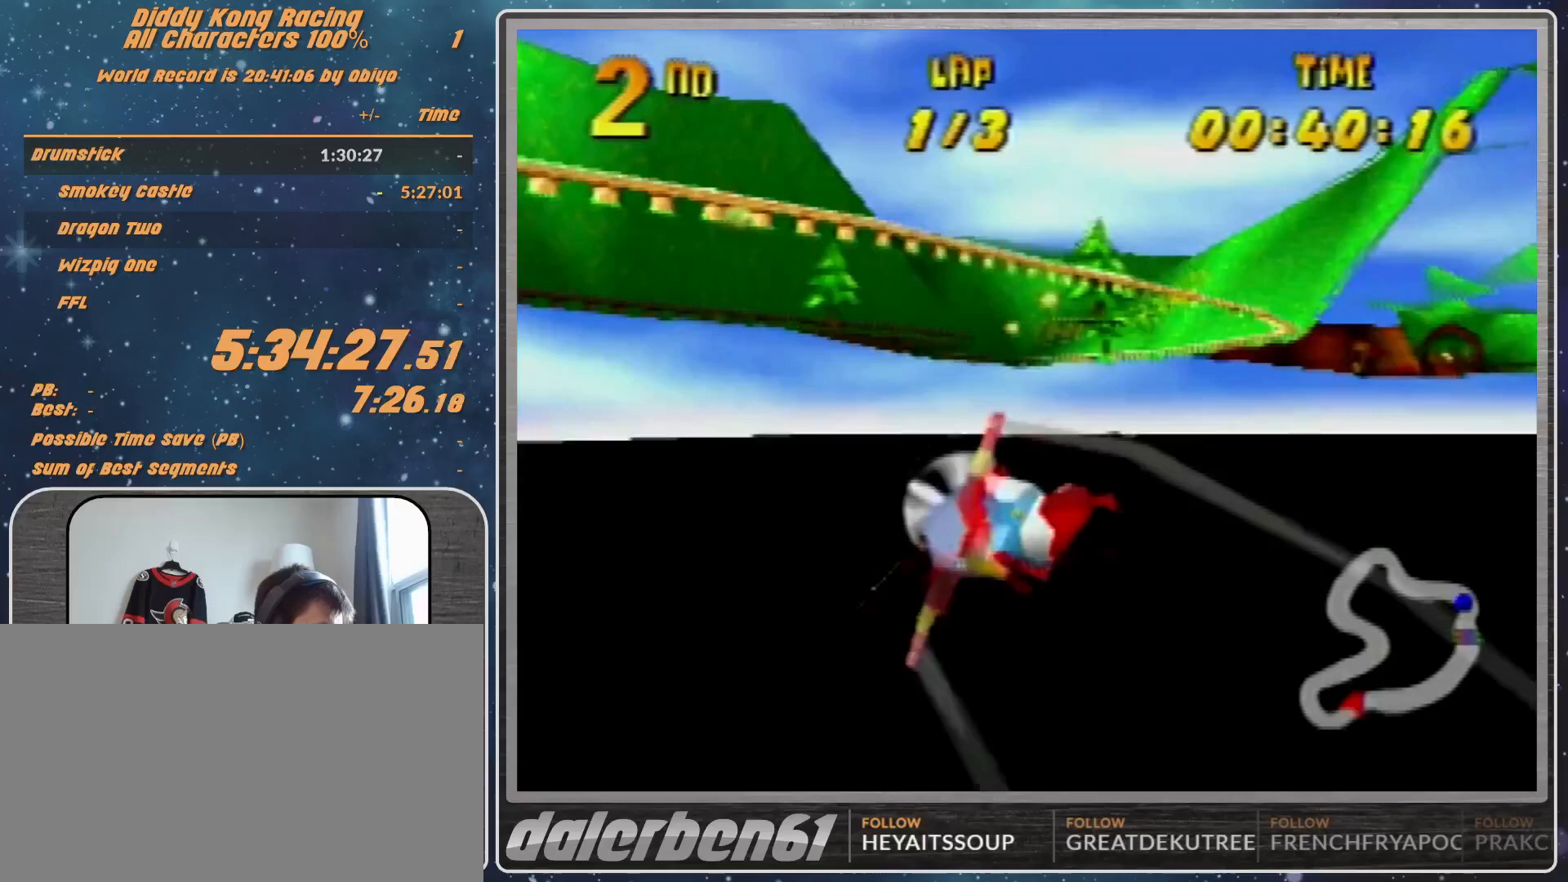
{"dt_ms": 500, "buttons": [], "left_stick": "down-left", "events": [[67, "R1", "down"], [167, "R1", "up"], [233, "R1", "down"], [367, "R1", "up"], [433, "left_stick", "down-left"]]}
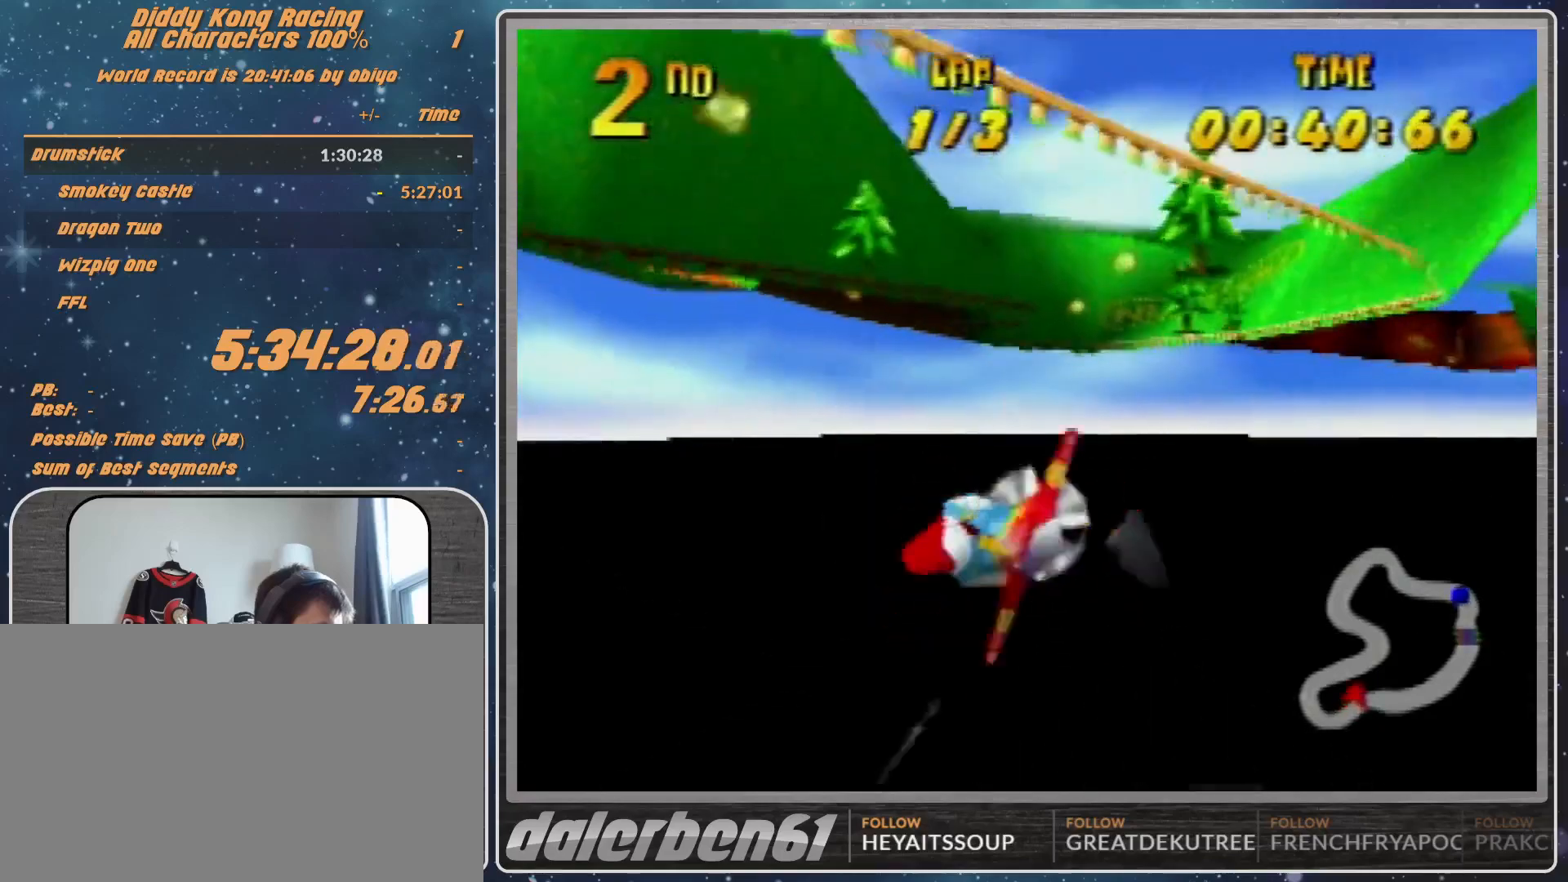
{"dt_ms": 500, "buttons": ["R1"], "left_stick": "left", "events": [[167, "R1", "down"], [433, "left_stick", "left"]]}